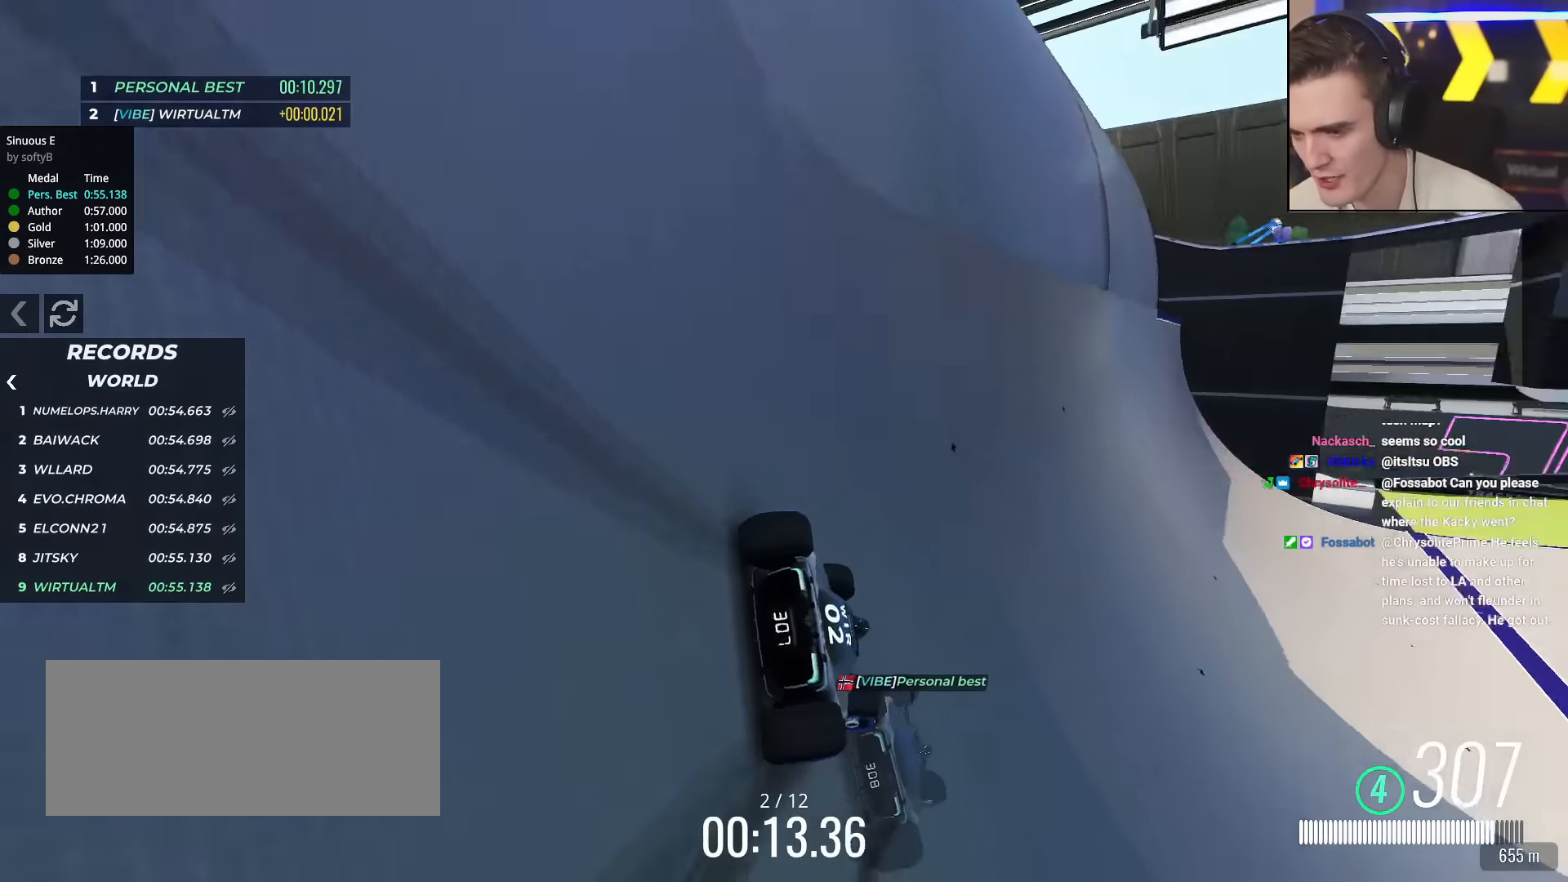
Gameplay with keyboard; each line is a JSON object with the keys held at the frame after it. "events" lists presses ("down") and releases ("up") of "brake", "down", "left", "right" and "up" between this image and that frame as [ms after this image, input, new state], when the widget could be followed in between. No other keys are recorded. Mouse input is not recorded. Key names are as the overlay labels them; some are game actions (e.g. jump) rather than physical keys.
{"keys": ["right", "up"], "events": [[66, "right", "up"], [116, "right", "down"]]}
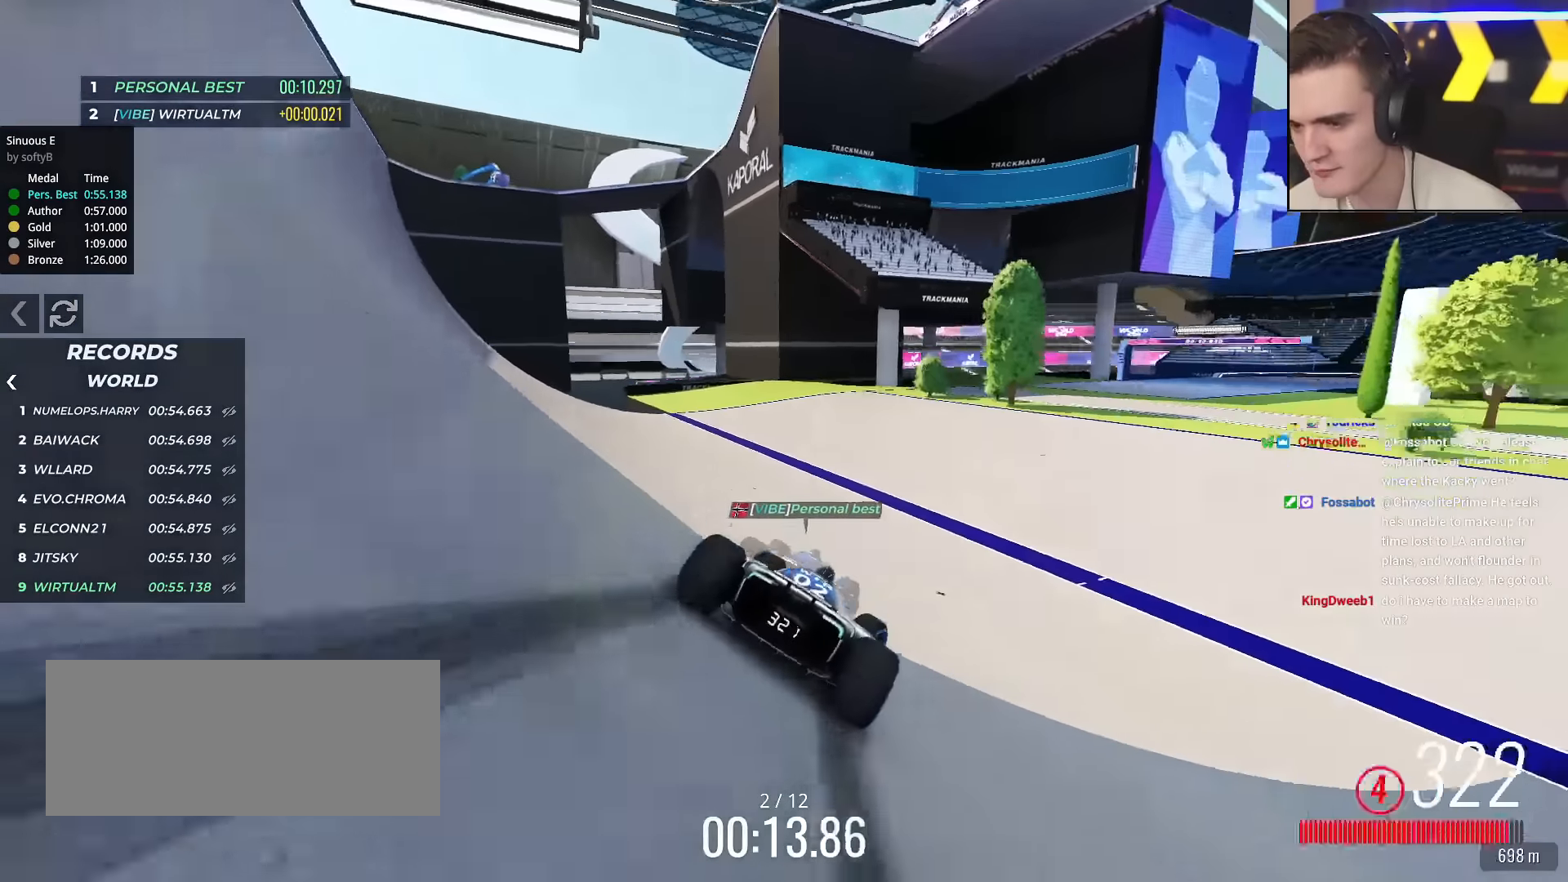
{"keys": ["right", "up"], "events": []}
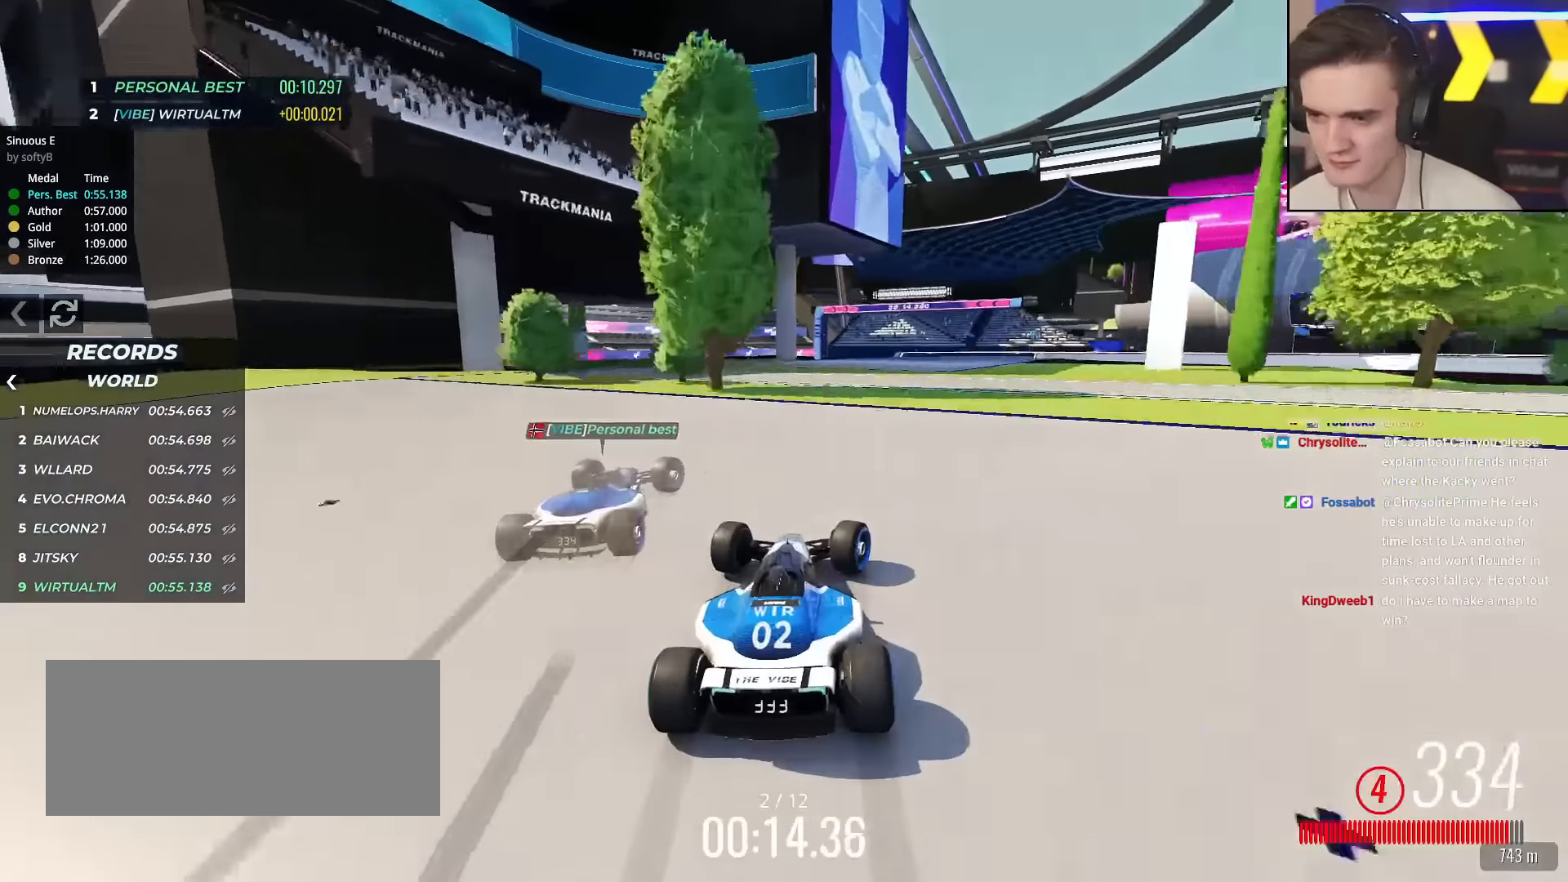
{"keys": ["right", "up"], "events": []}
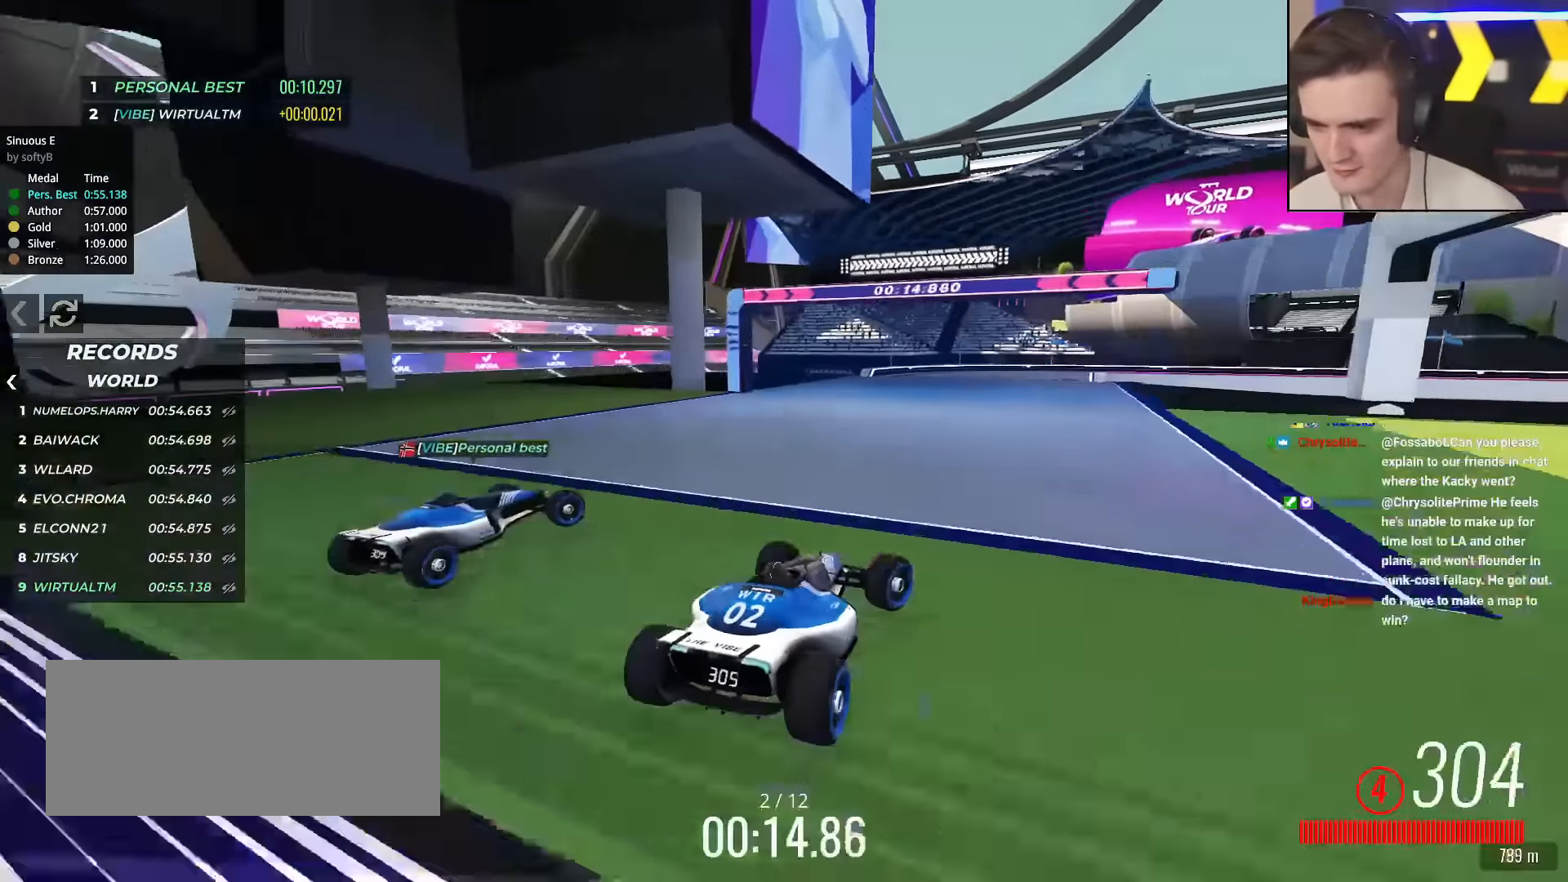
{"keys": ["right", "up"], "events": [[167, "brake", "down"], [267, "brake", "up"], [317, "up", "up"], [400, "up", "down"]]}
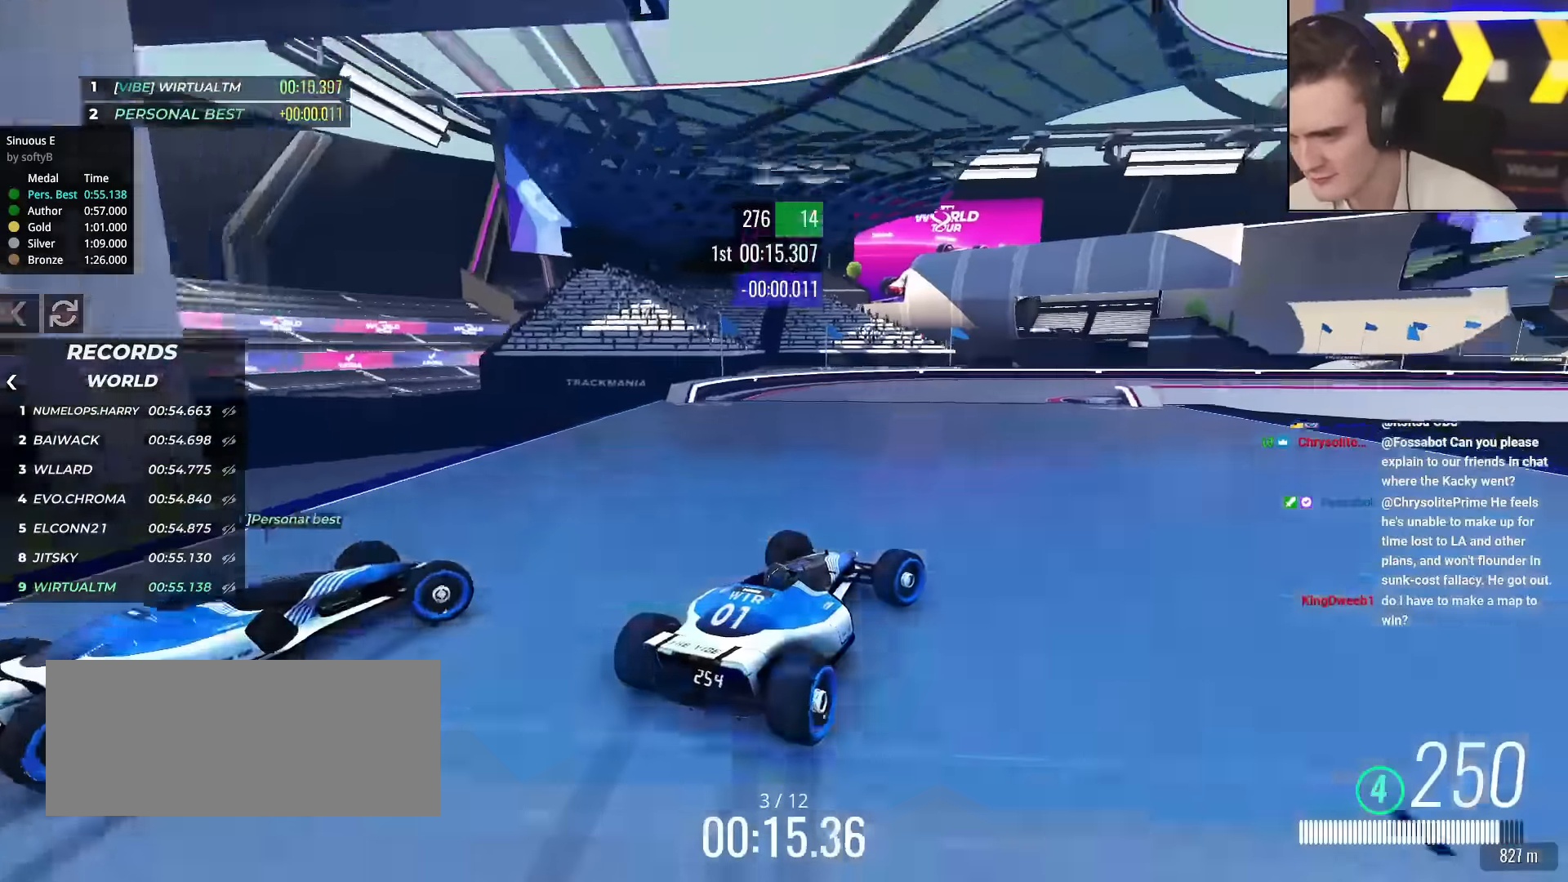
{"keys": ["right", "up"], "events": [[133, "up", "up"], [183, "up", "down"]]}
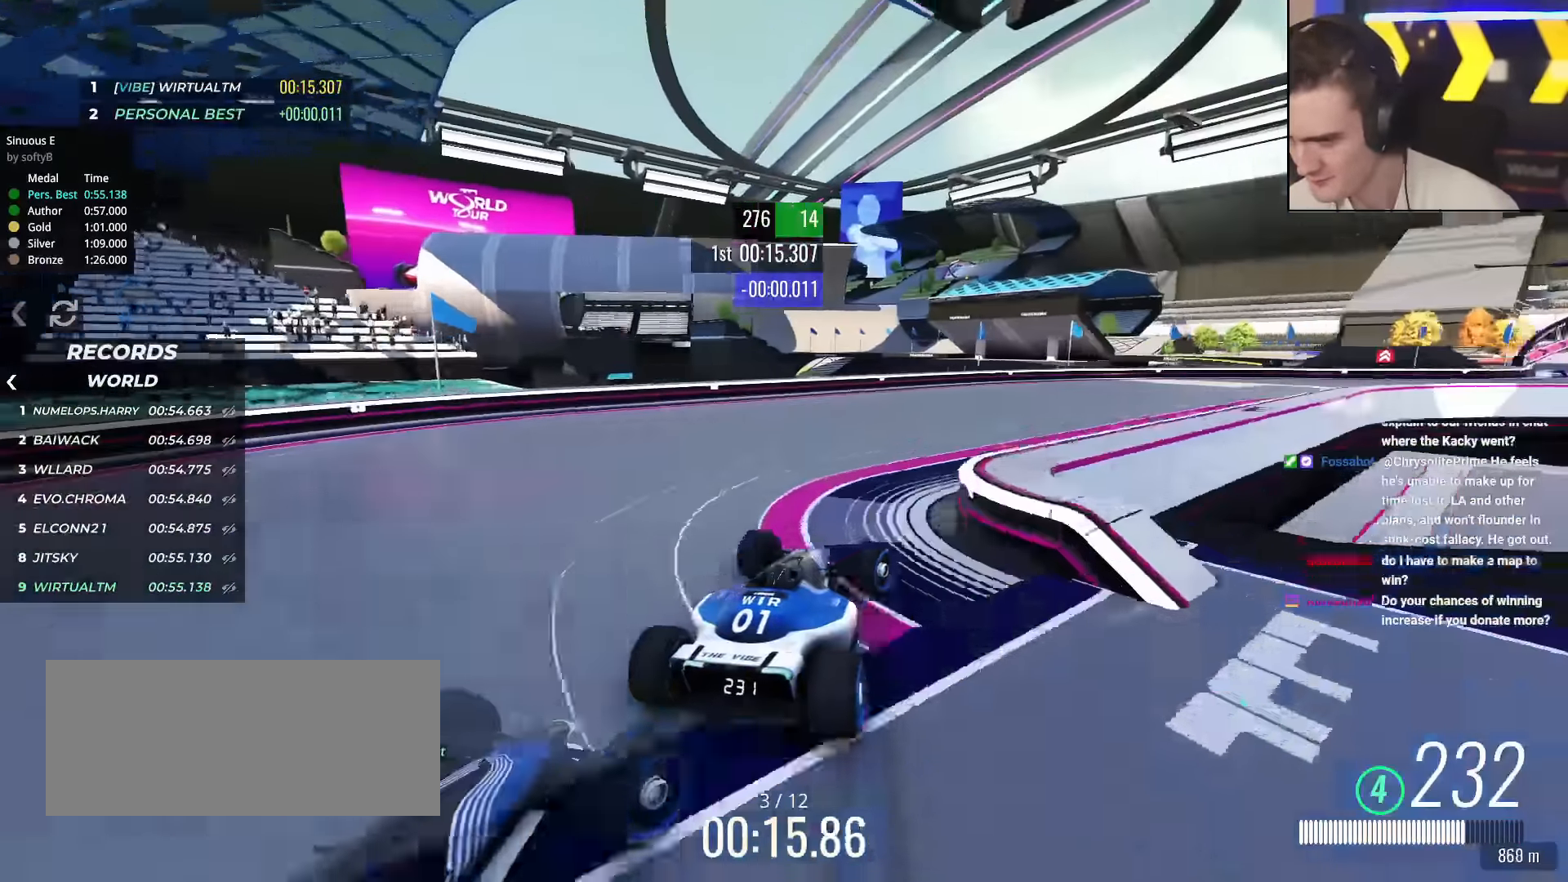
{"keys": ["right", "up"], "events": []}
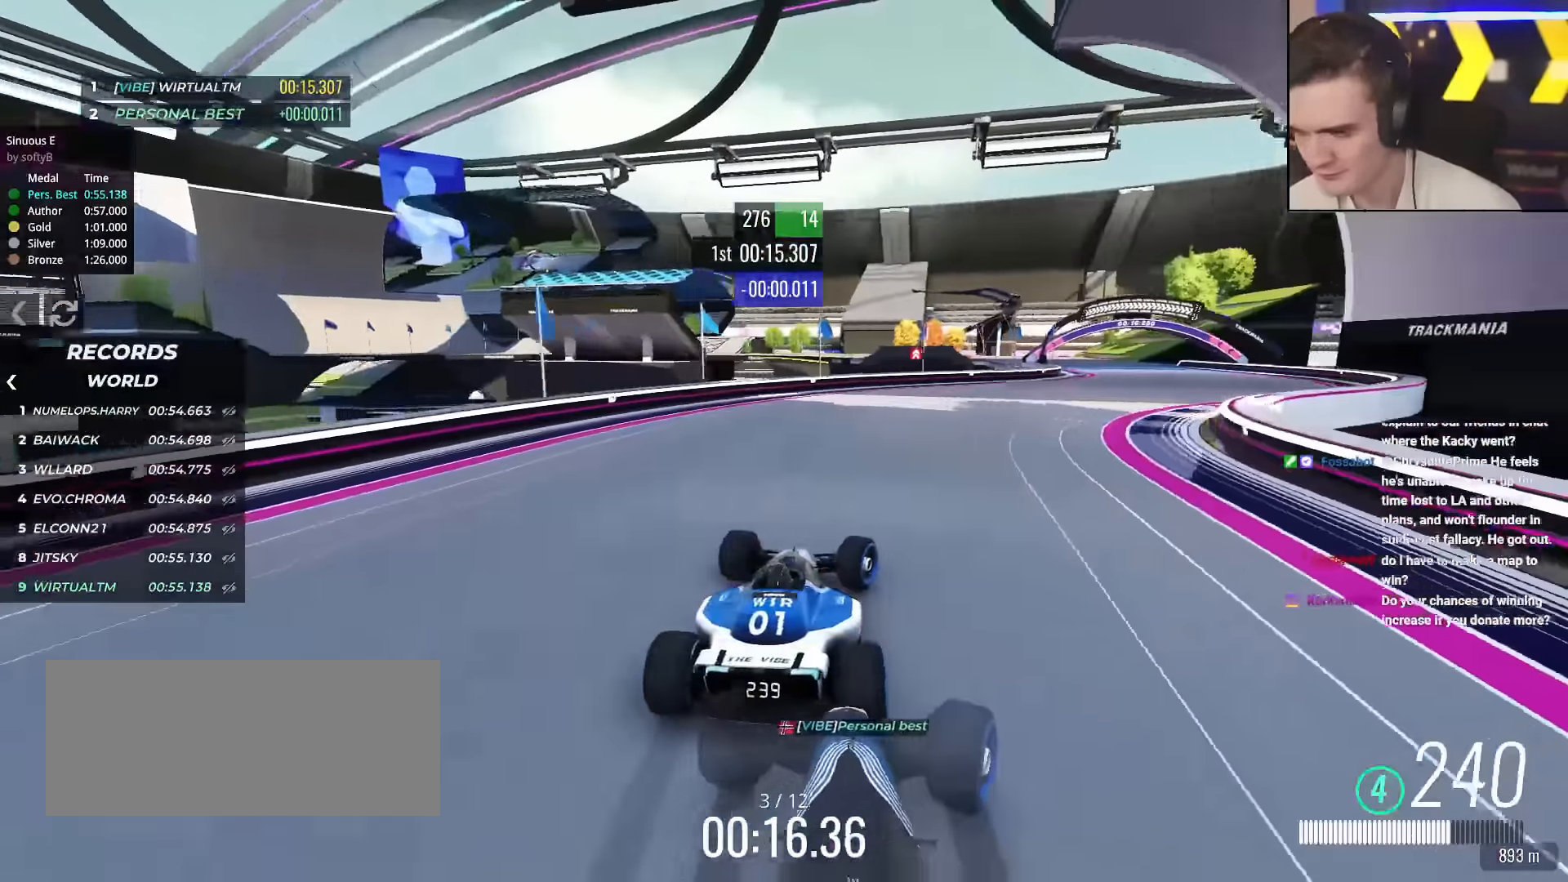
{"keys": ["up"], "events": [[450, "right", "up"]]}
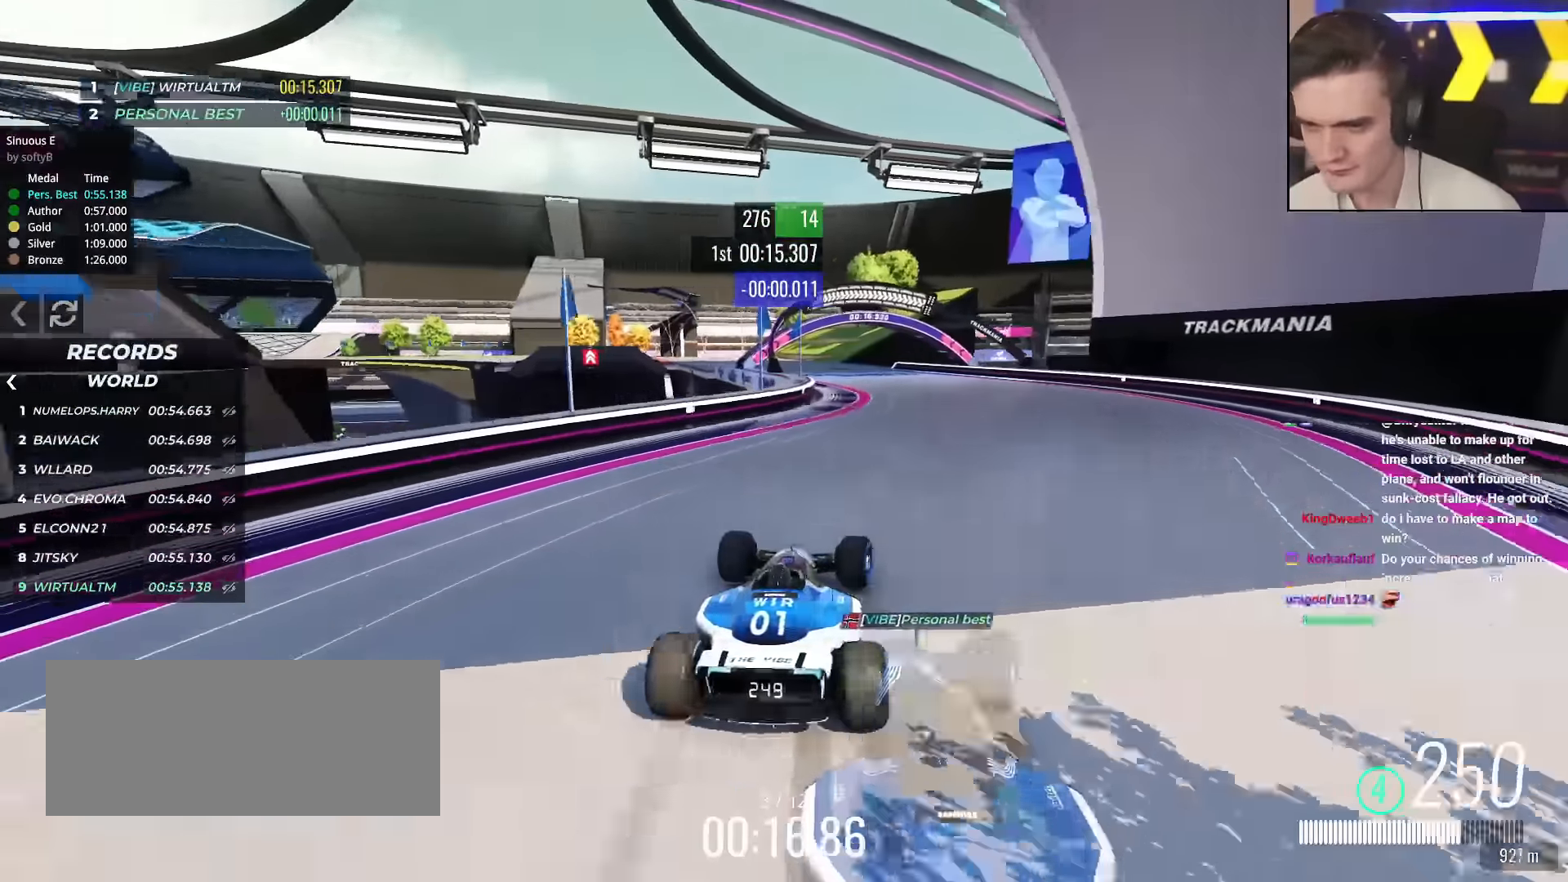
{"keys": ["up"], "events": [[184, "left", "down"], [417, "left", "up"]]}
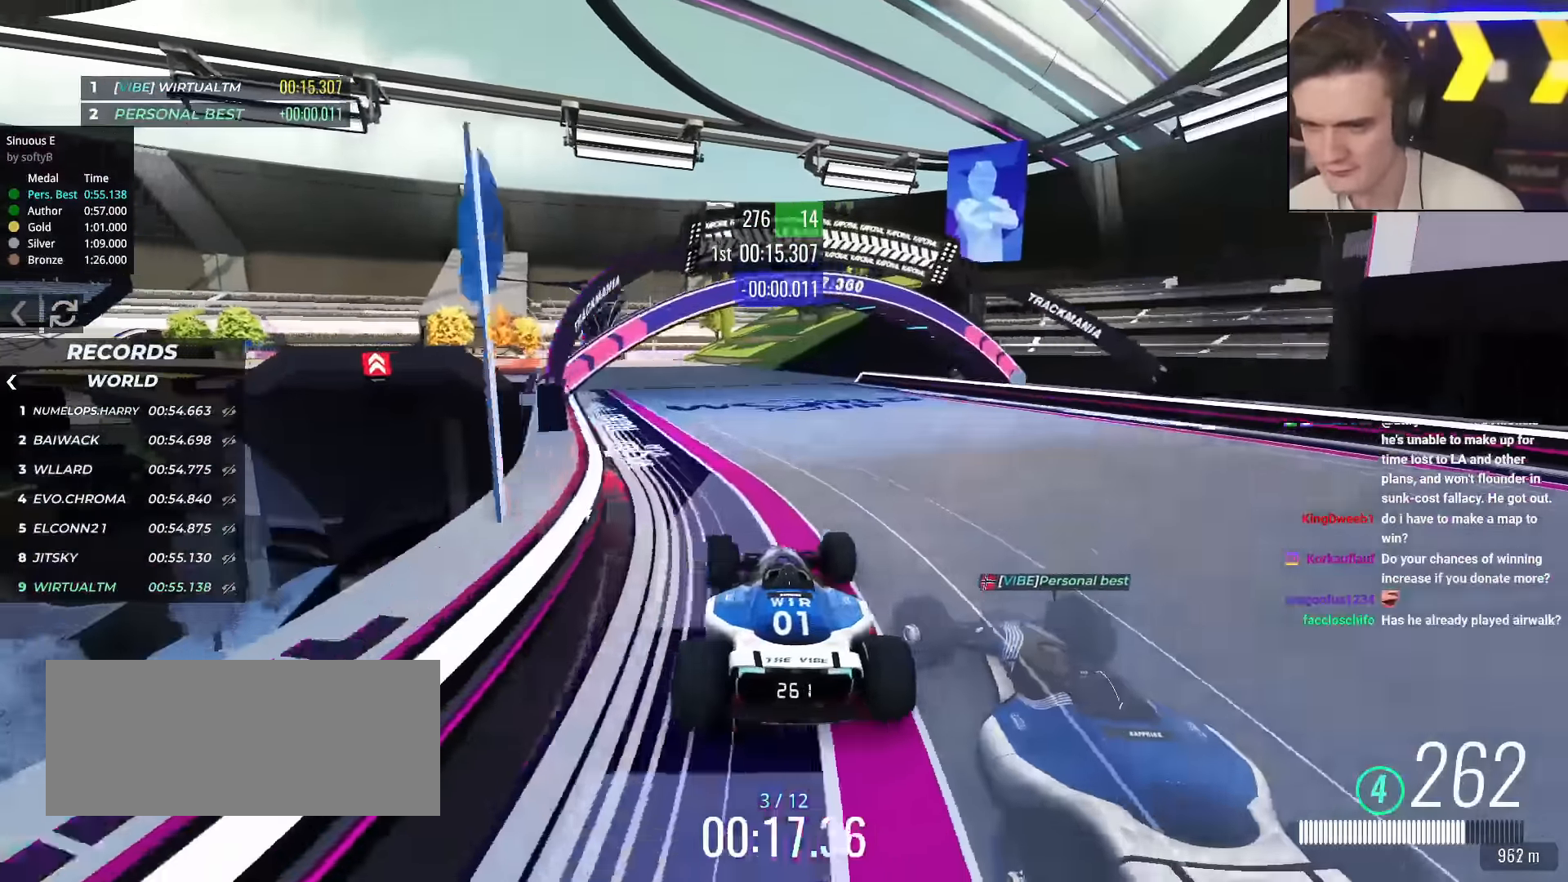
{"keys": ["left", "up"], "events": [[16, "left", "down"], [250, "left", "up"], [300, "left", "down"]]}
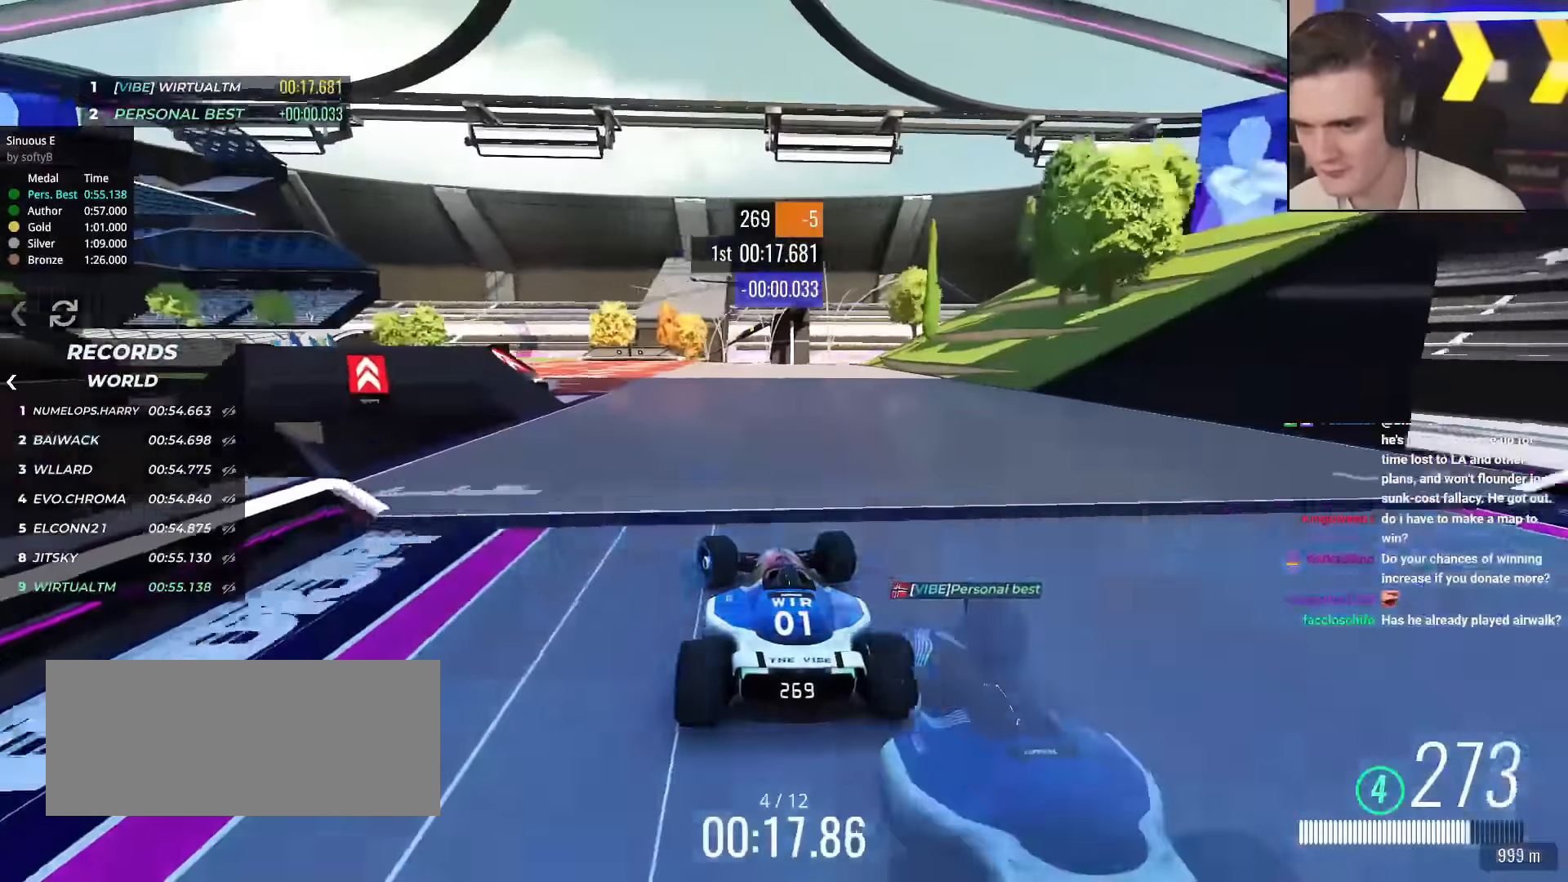
{"keys": ["left", "up"], "events": []}
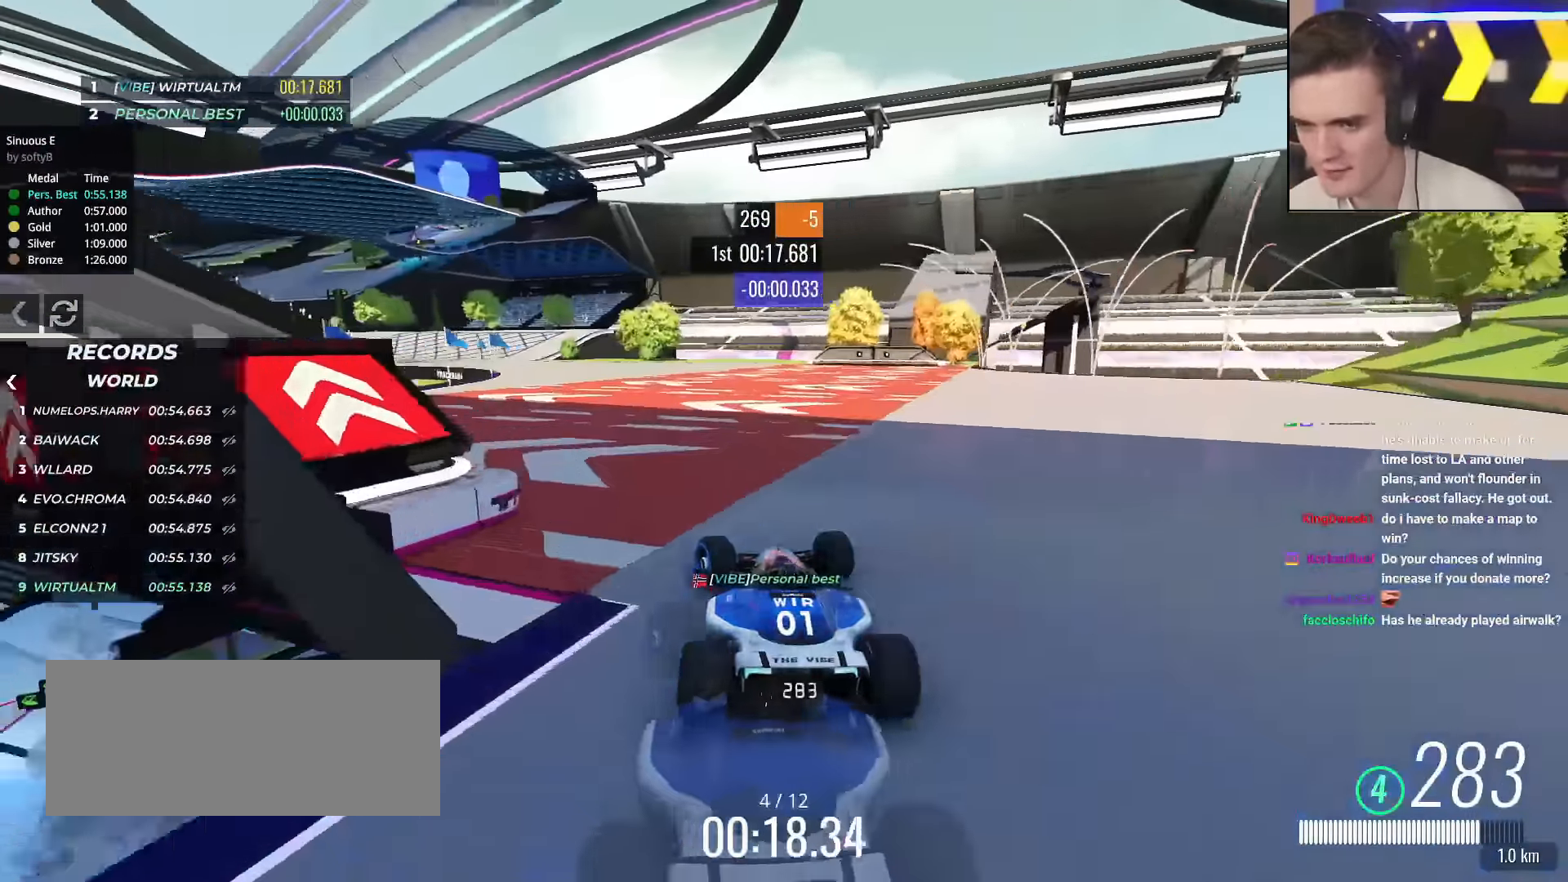
{"keys": ["up"], "events": [[417, "brake", "down"], [484, "brake", "up"], [484, "left", "up"]]}
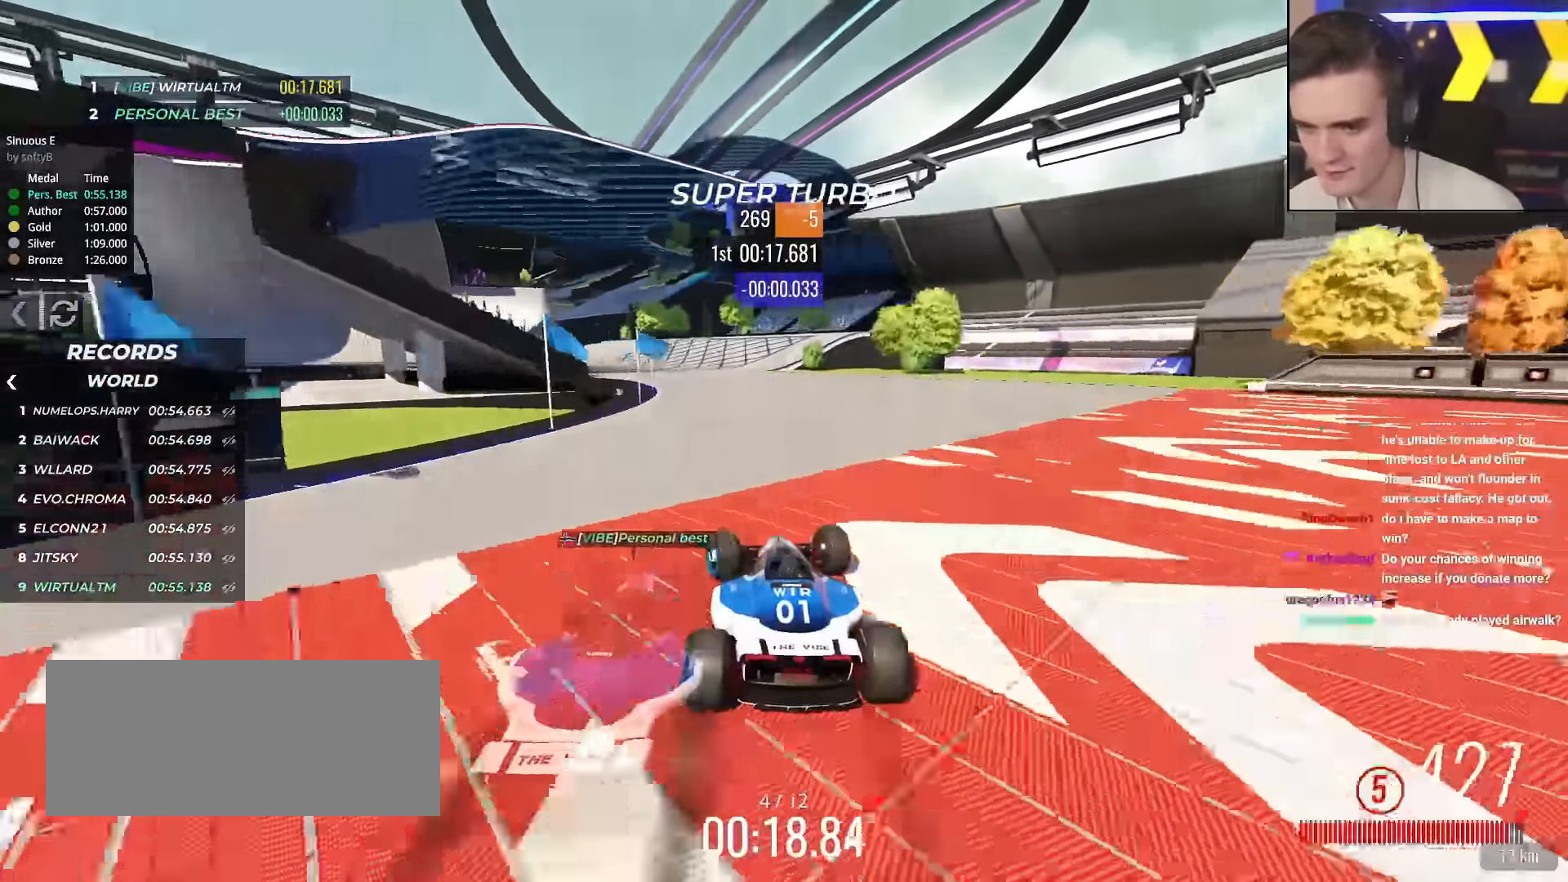
{"keys": ["left", "up"], "events": [[34, "left", "down"], [167, "left", "up"], [217, "left", "down"], [317, "left", "up"], [367, "left", "down"], [451, "left", "up"], [501, "left", "down"]]}
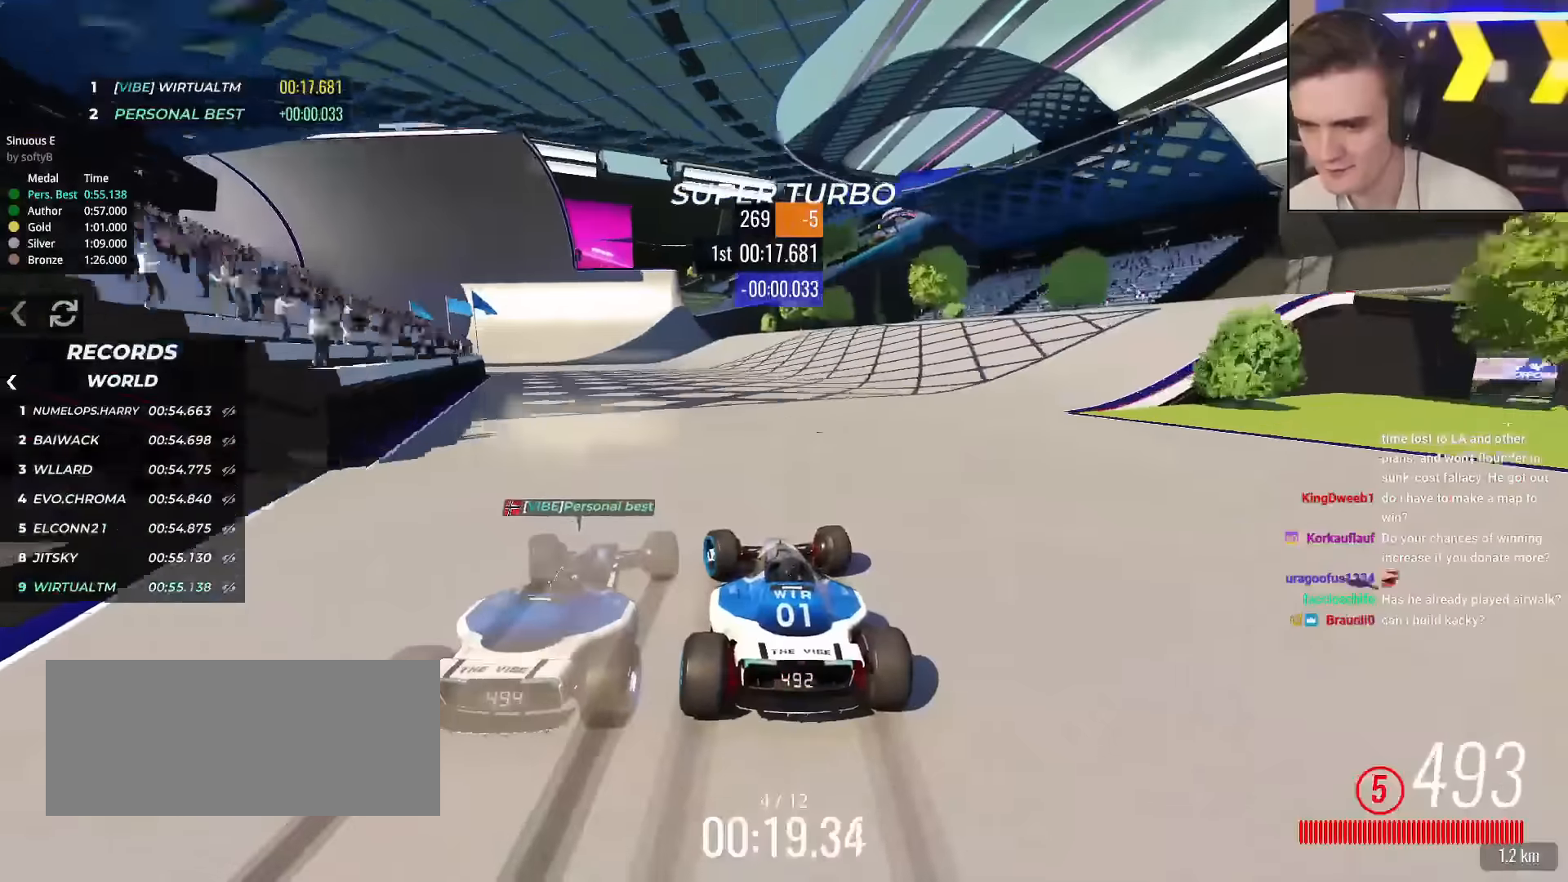
{"keys": ["left", "up"], "events": [[133, "left", "up"], [183, "left", "down"], [334, "left", "up"], [400, "left", "down"]]}
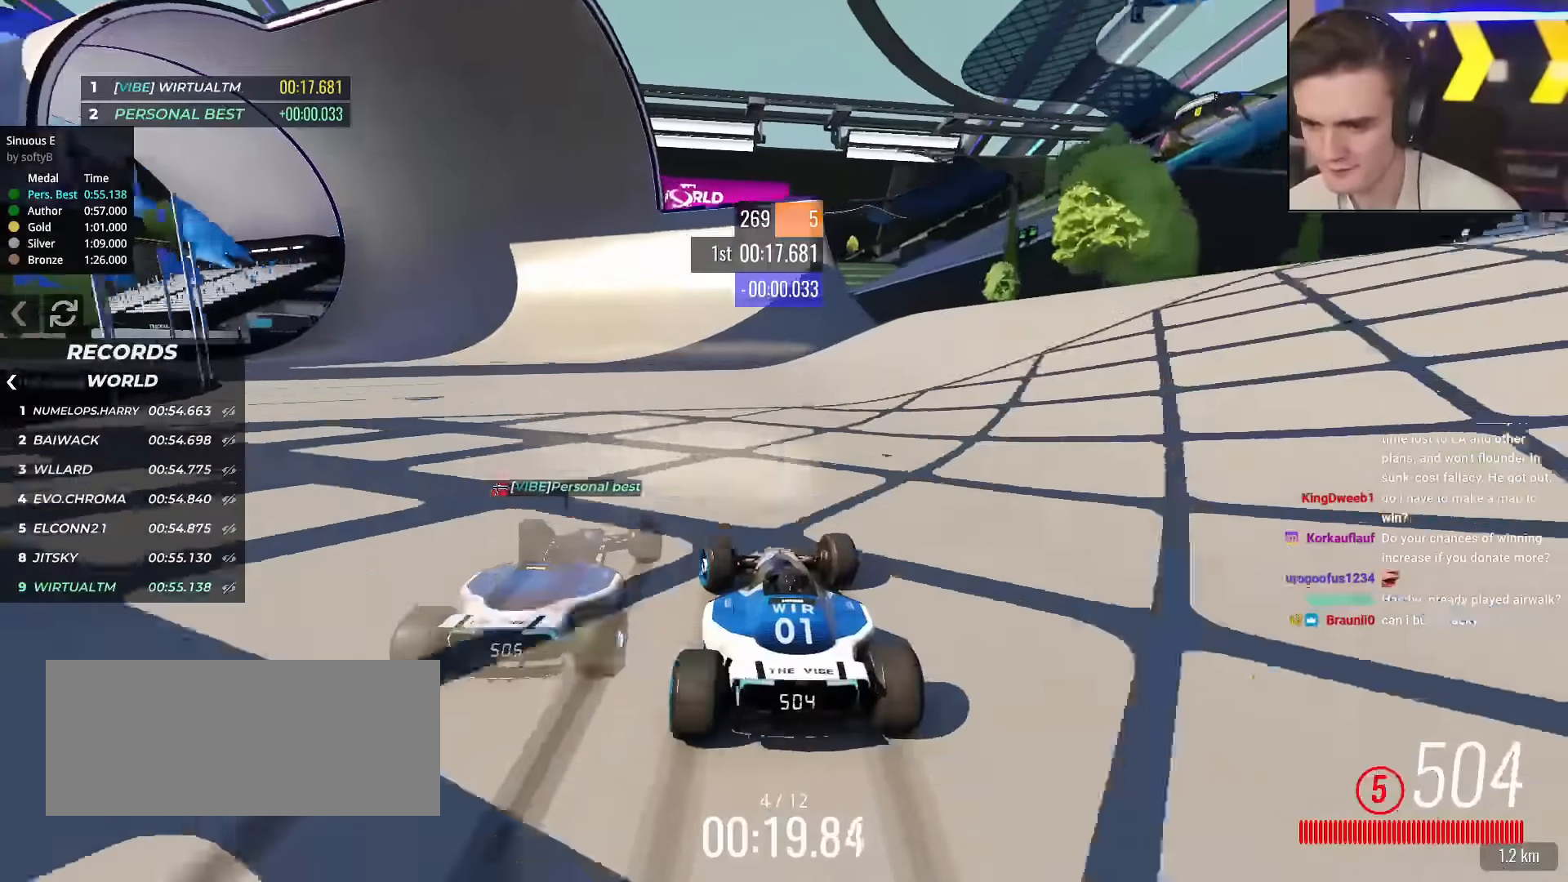
{"keys": ["left", "up"], "events": [[17, "left", "up"], [67, "left", "down"], [201, "left", "up"], [251, "left", "down"], [384, "left", "up"], [434, "left", "down"]]}
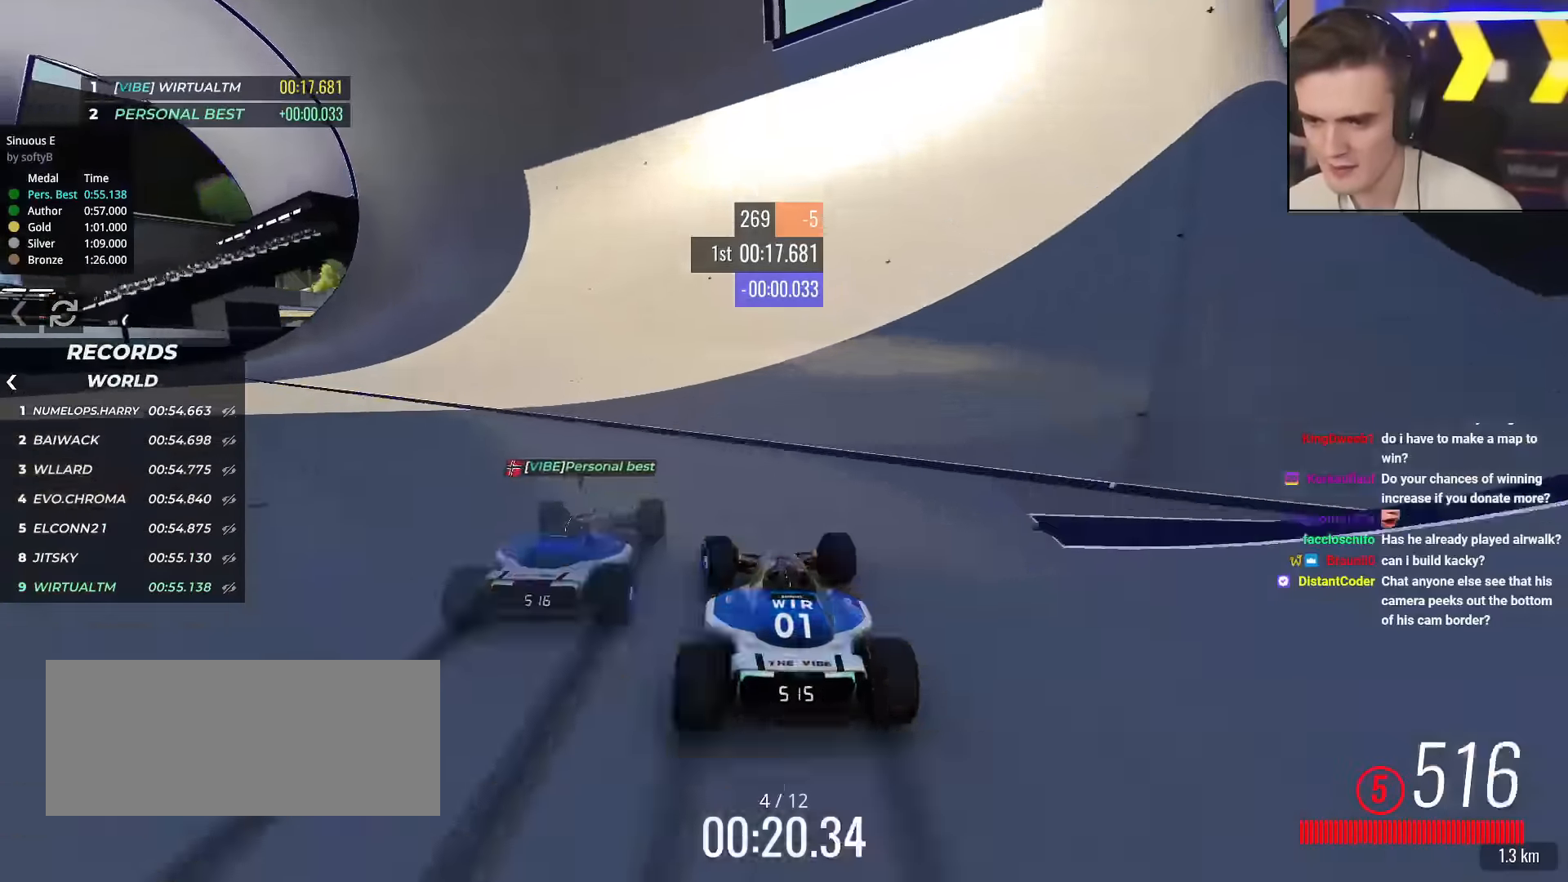
{"keys": ["up"], "events": [[33, "left", "up"], [83, "left", "down"], [150, "left", "up"], [434, "right", "down"], [484, "right", "up"]]}
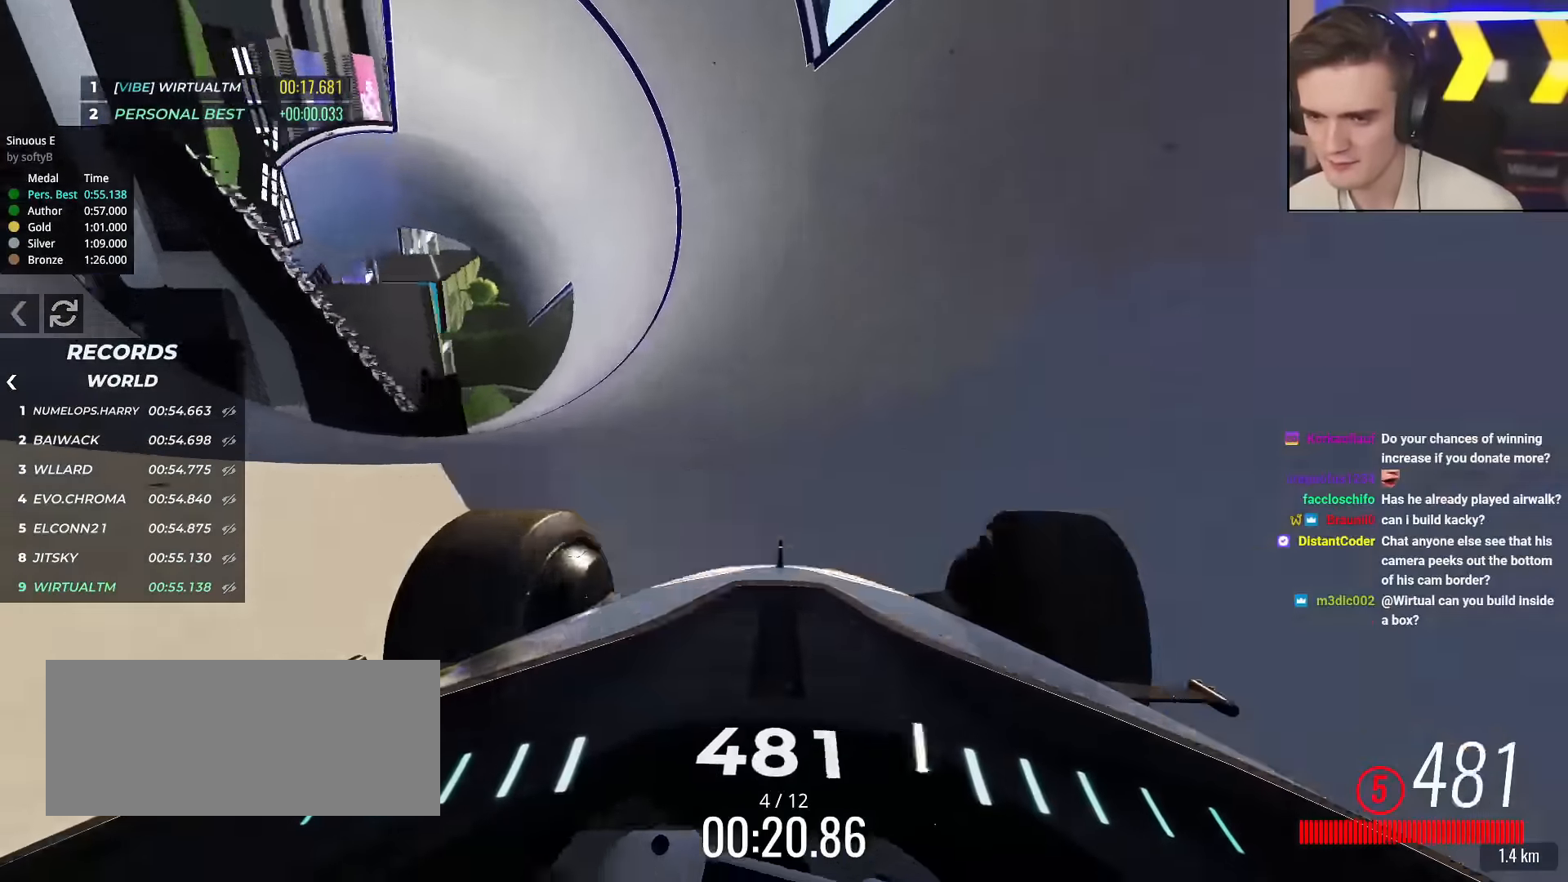
{"keys": ["up"], "events": [[451, "right", "down"], [501, "right", "up"]]}
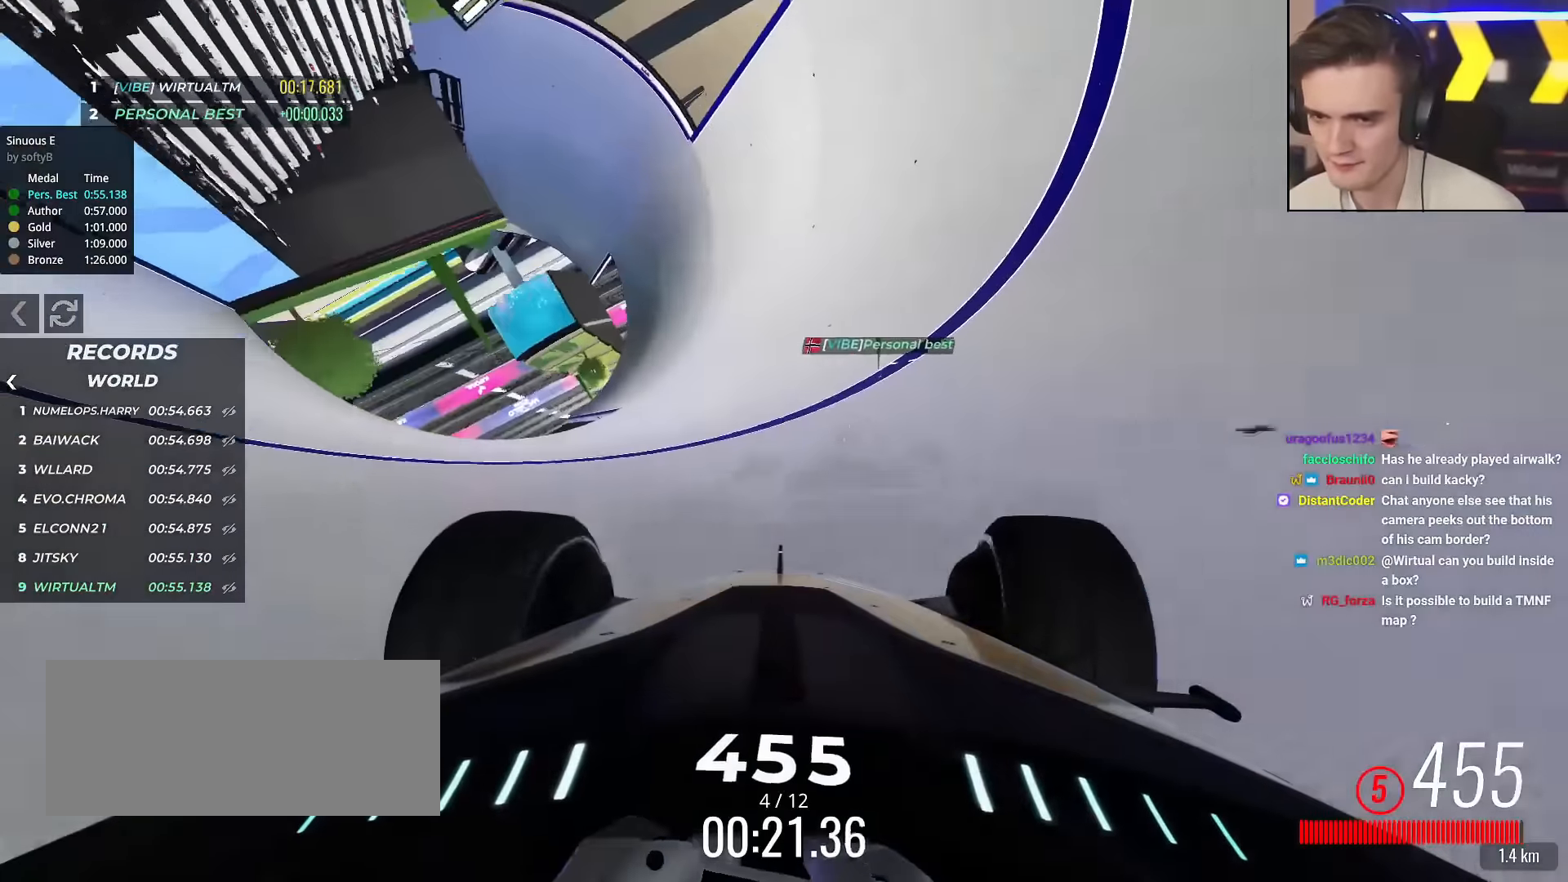
{"keys": ["up"], "events": [[233, "right", "down"], [334, "right", "up"]]}
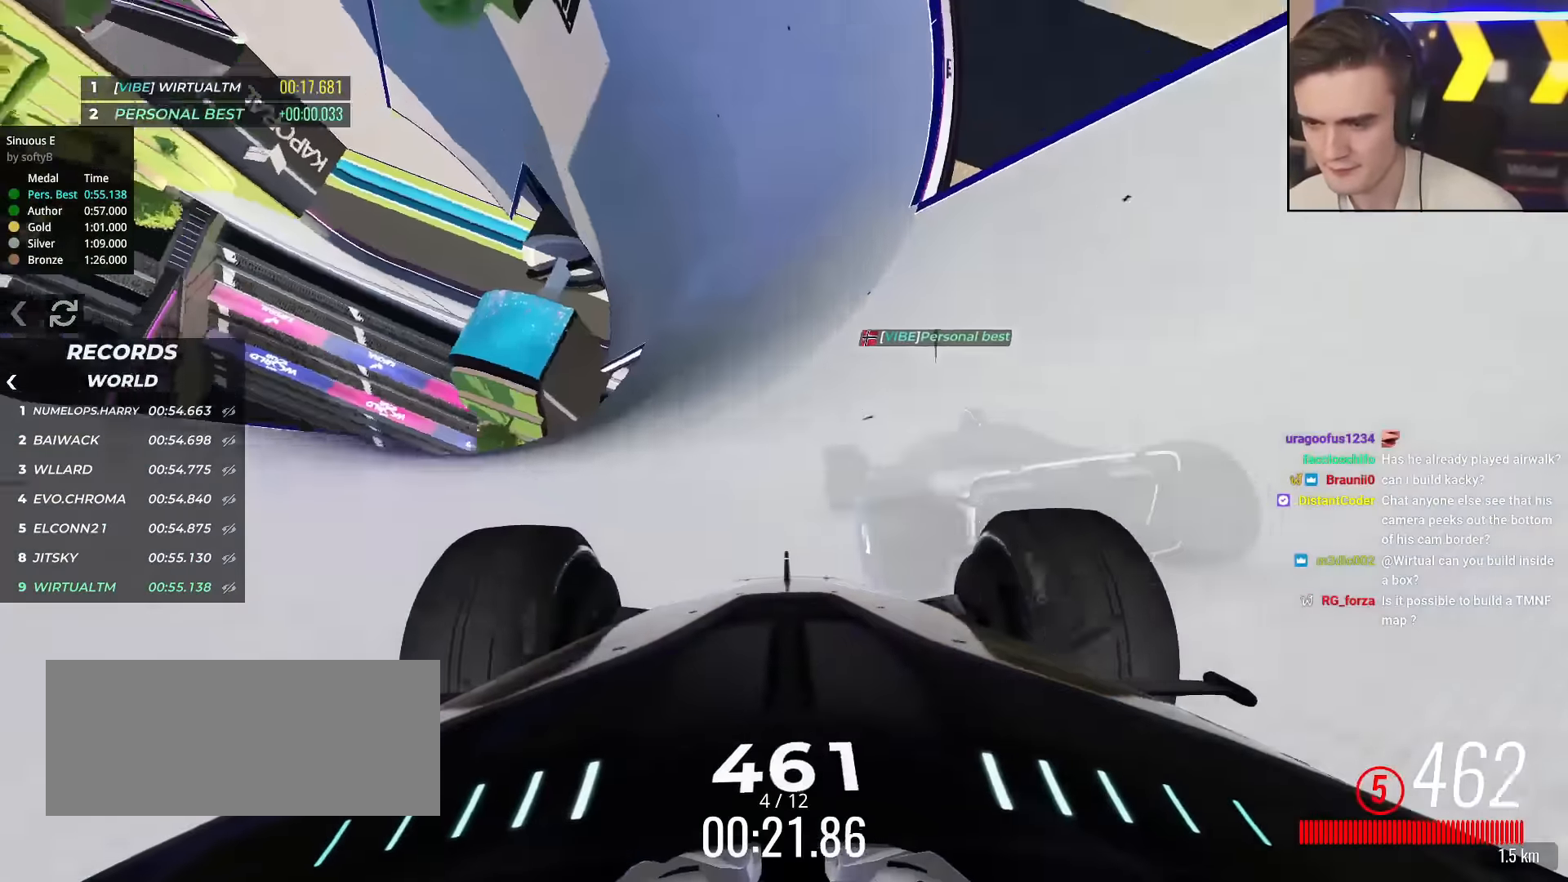
{"keys": ["right", "up"], "events": [[100, "right", "down"], [251, "right", "up"], [334, "right", "down"]]}
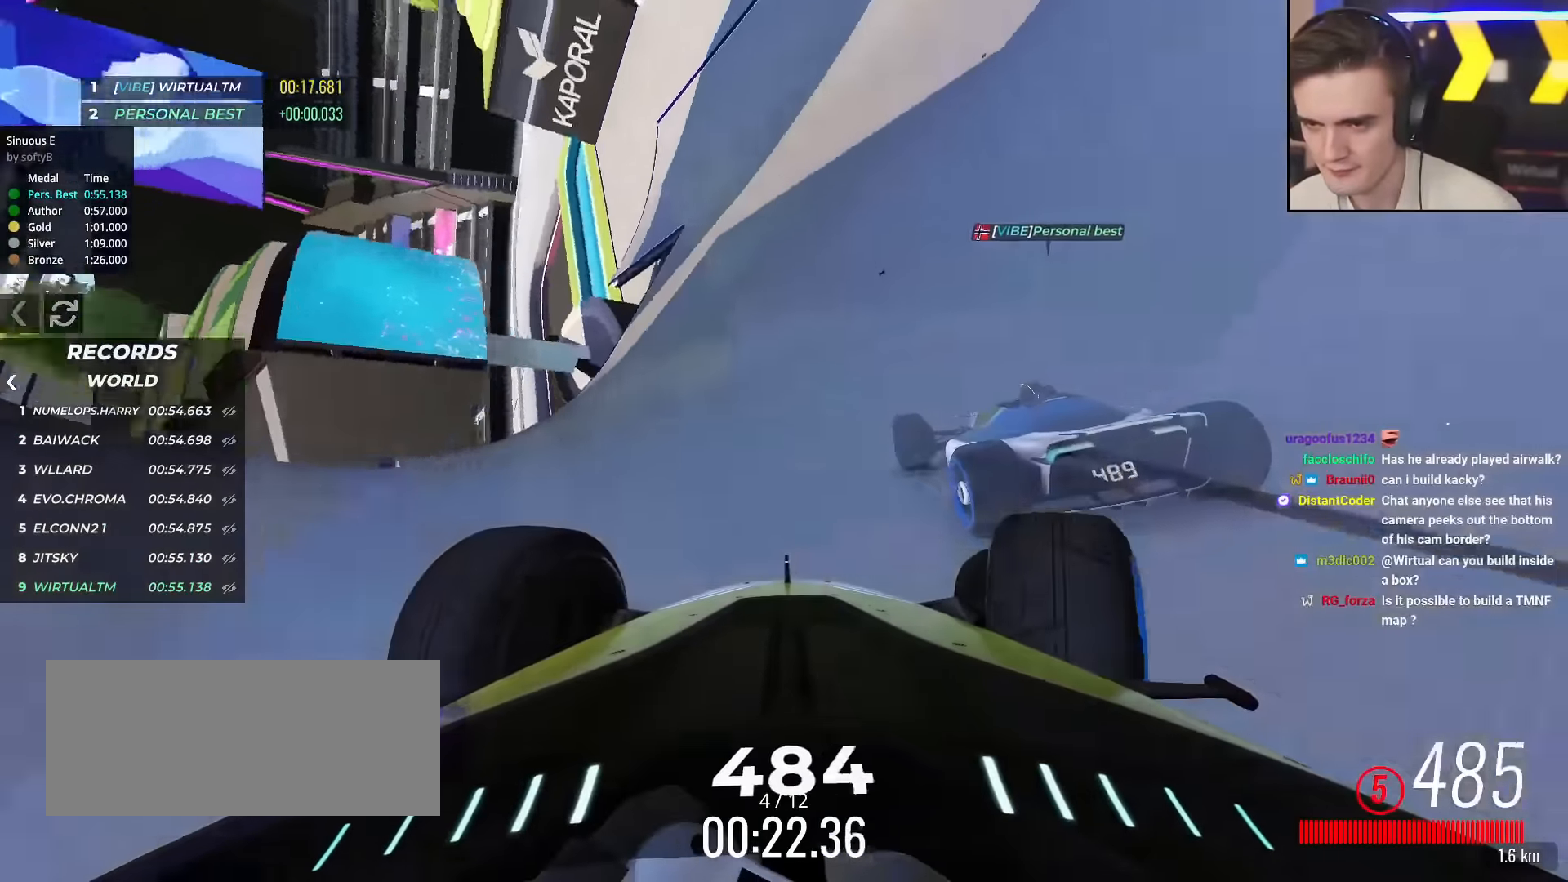
{"keys": ["up"], "events": [[167, "right", "up"], [267, "right", "down"], [500, "right", "up"]]}
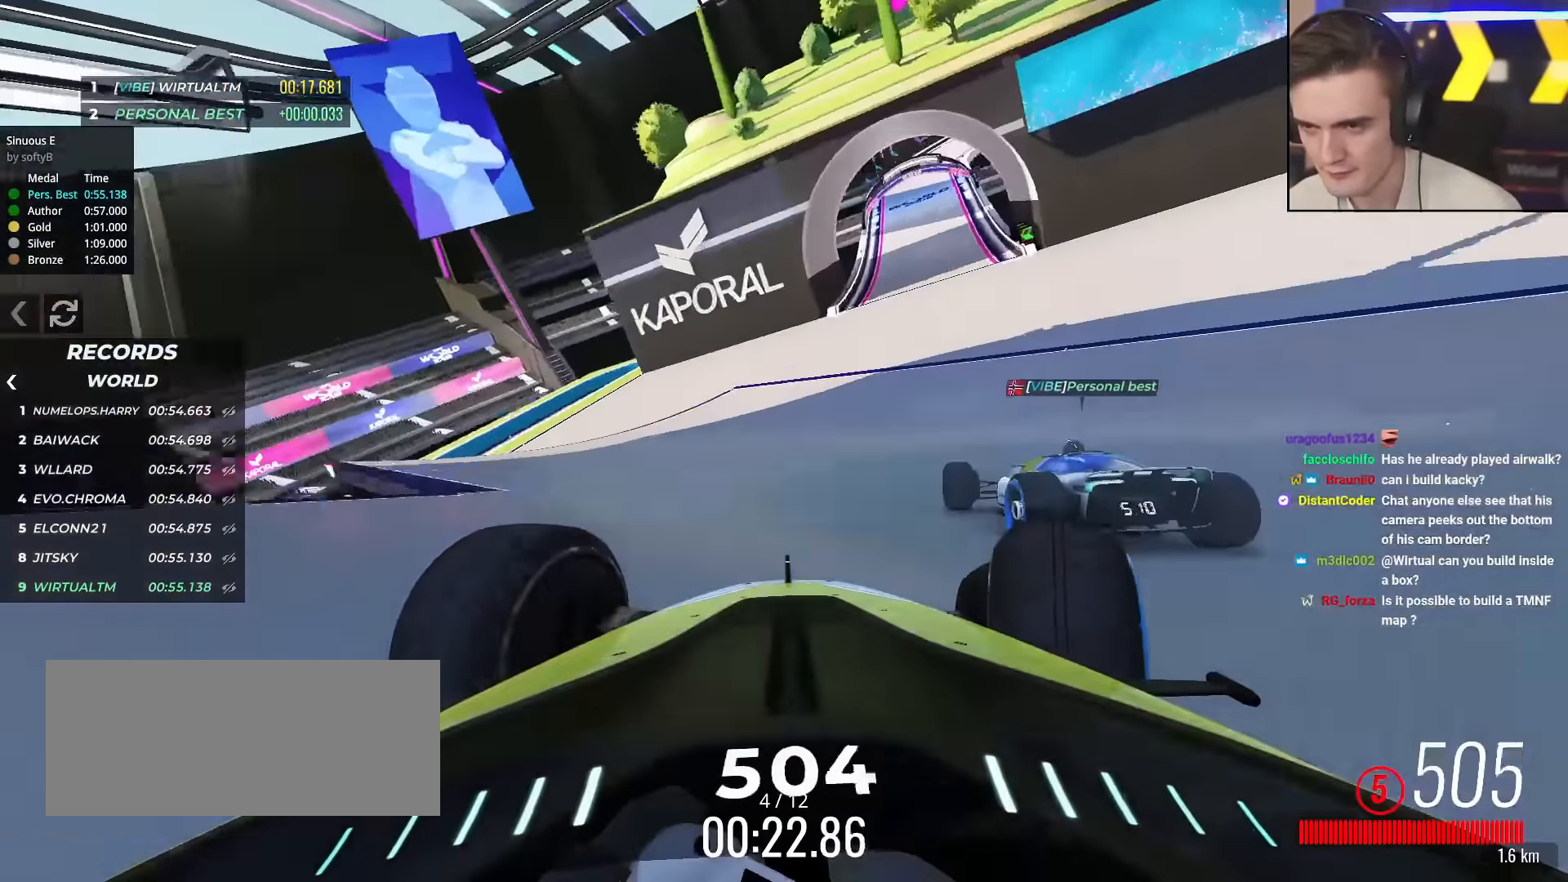
{"keys": ["up"], "events": [[100, "right", "down"], [417, "right", "up"]]}
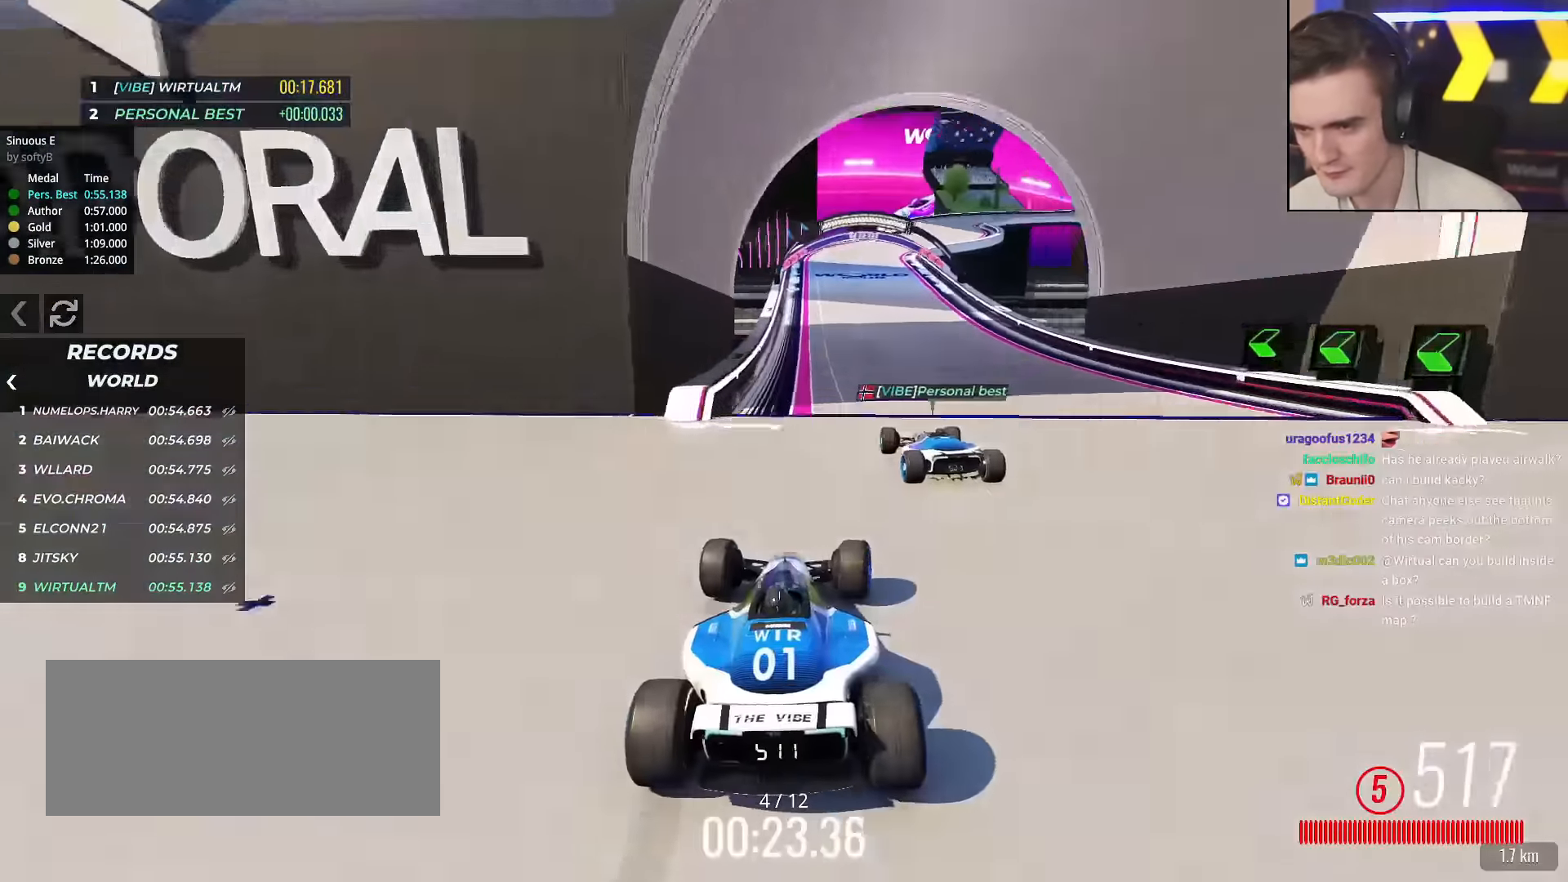
{"keys": ["right", "up"], "events": [[100, "left", "down"], [150, "left", "up"], [300, "right", "down"]]}
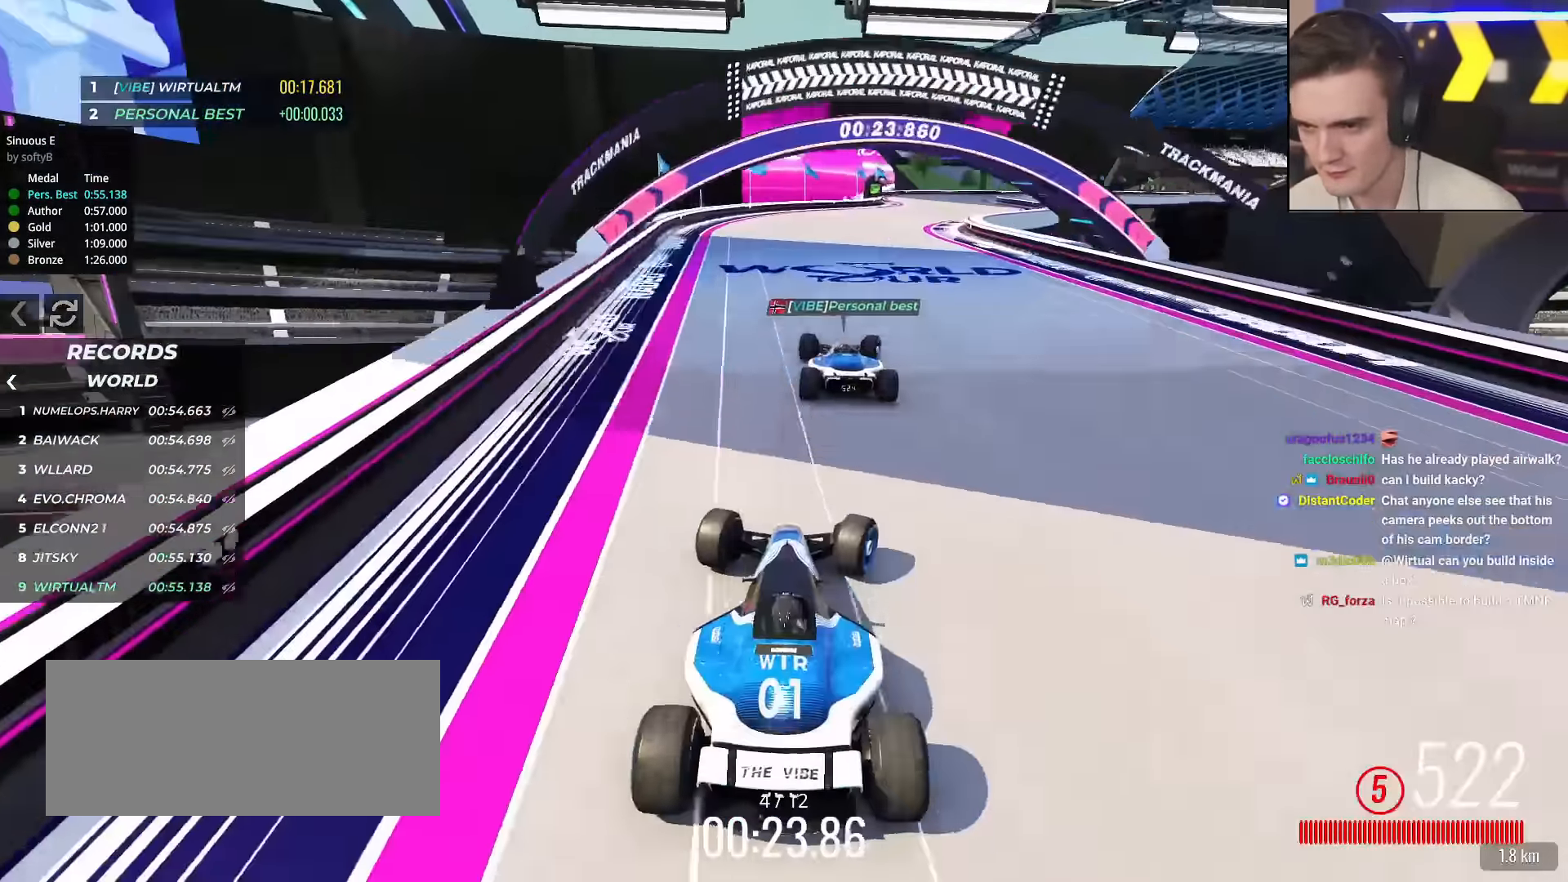
{"keys": ["right", "up"], "events": [[117, "right", "up"], [217, "right", "down"], [351, "right", "up"], [401, "right", "down"]]}
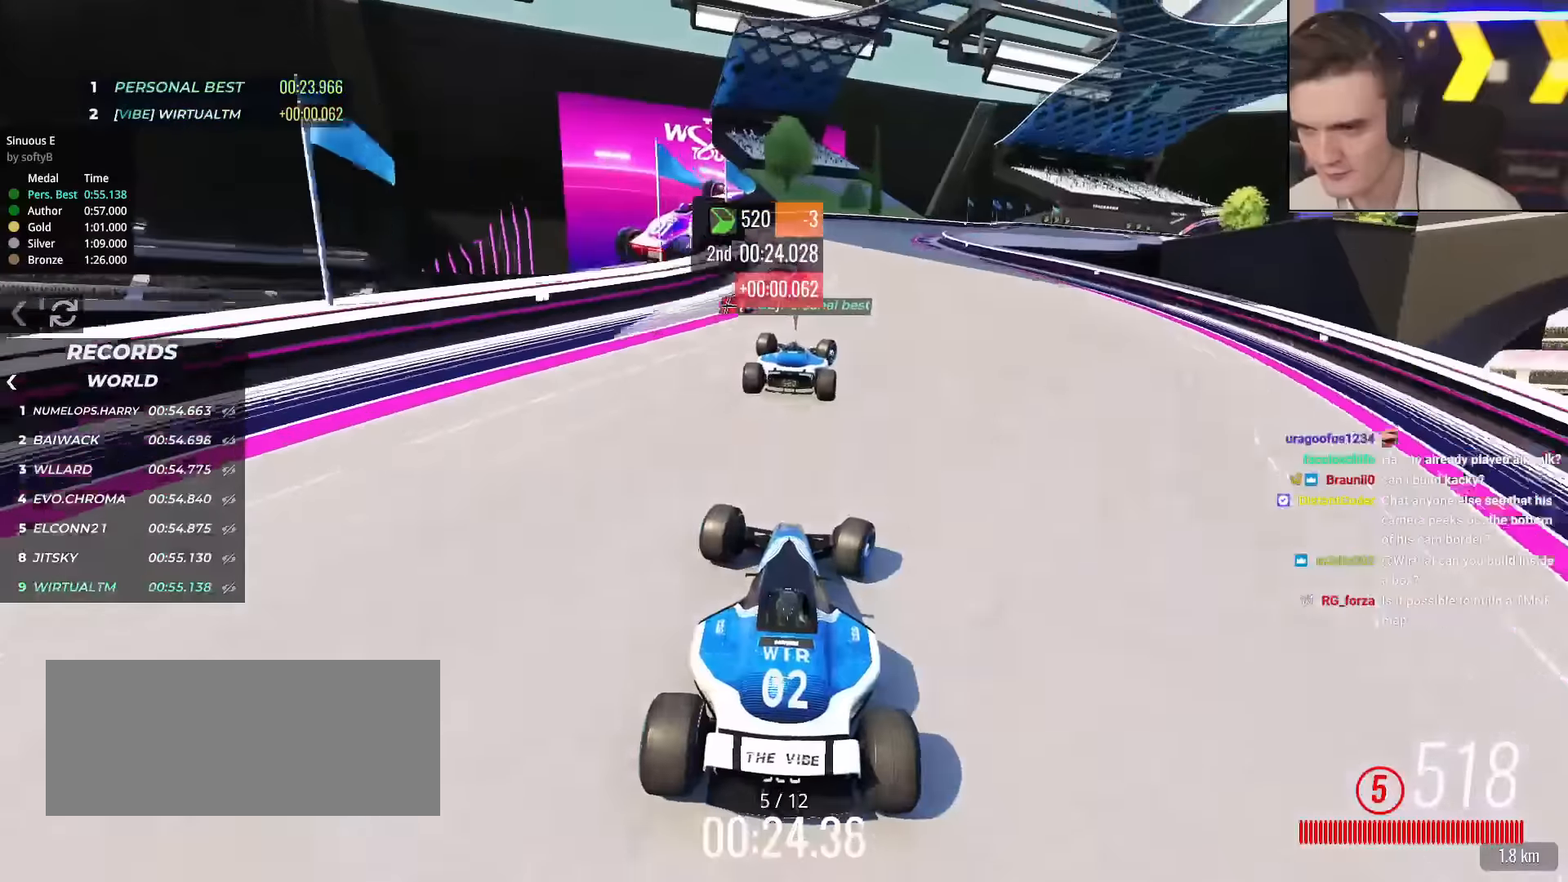
{"keys": ["right", "up"], "events": []}
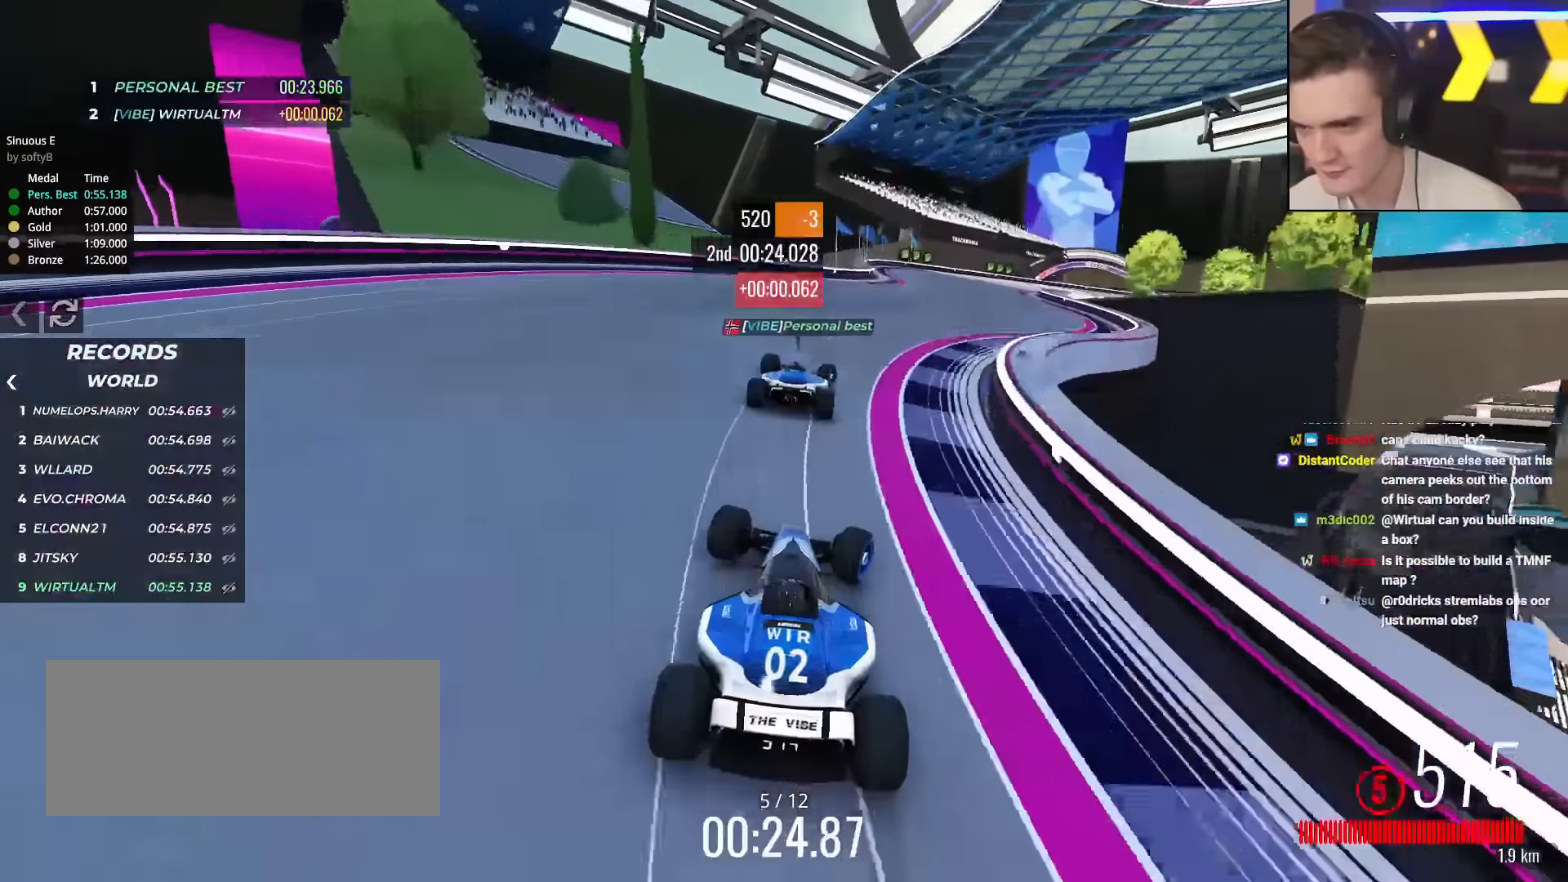
{"keys": ["right", "up"], "events": [[351, "right", "up"], [434, "right", "down"]]}
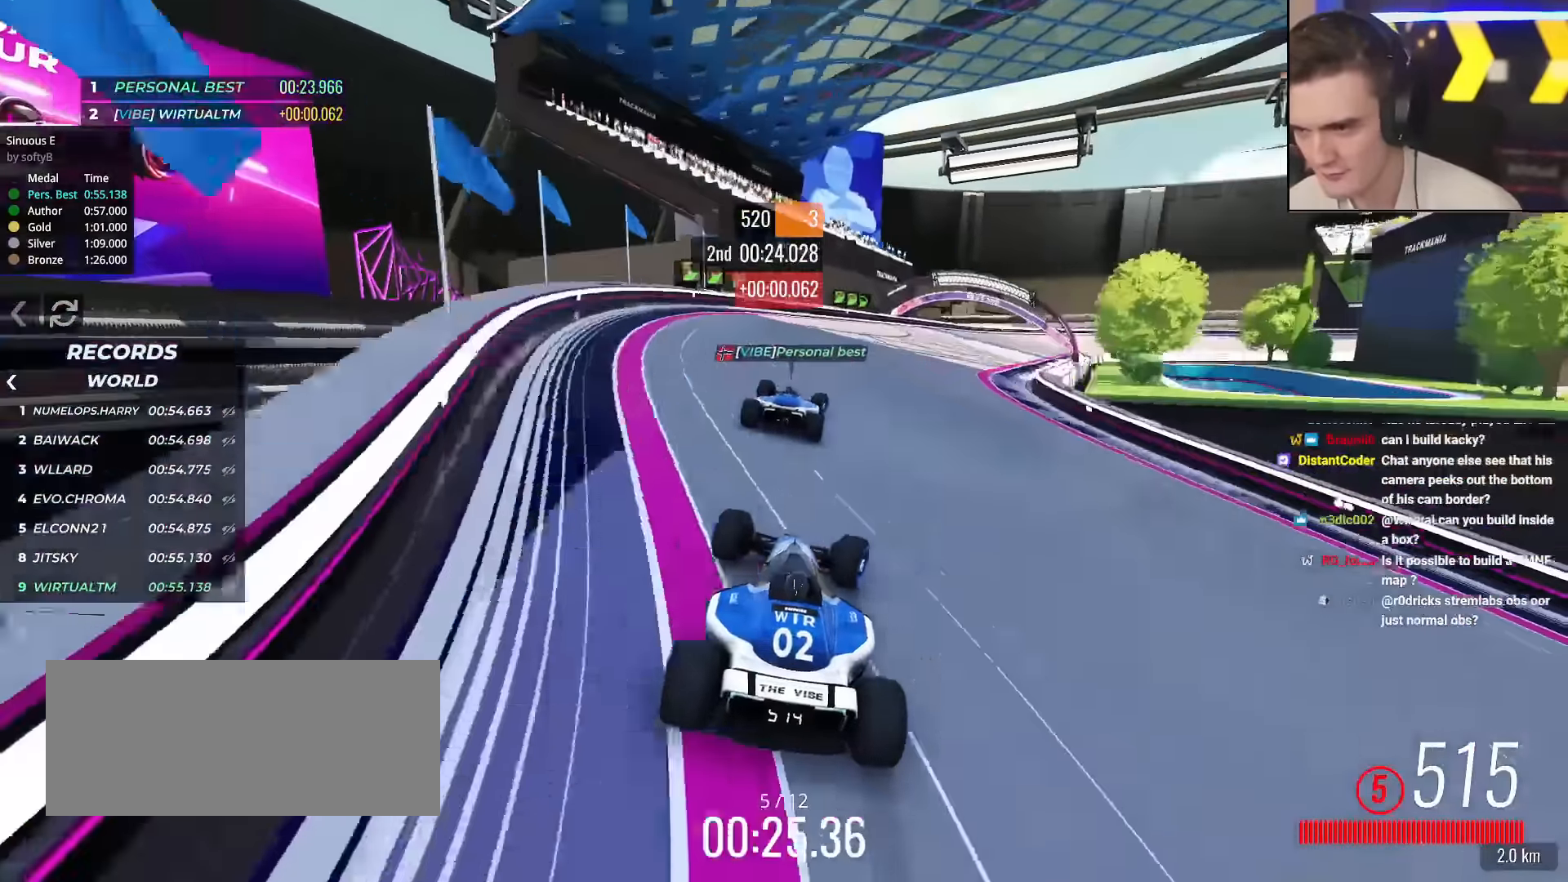
{"keys": ["right", "up"], "events": [[217, "up", "up"], [450, "up", "down"]]}
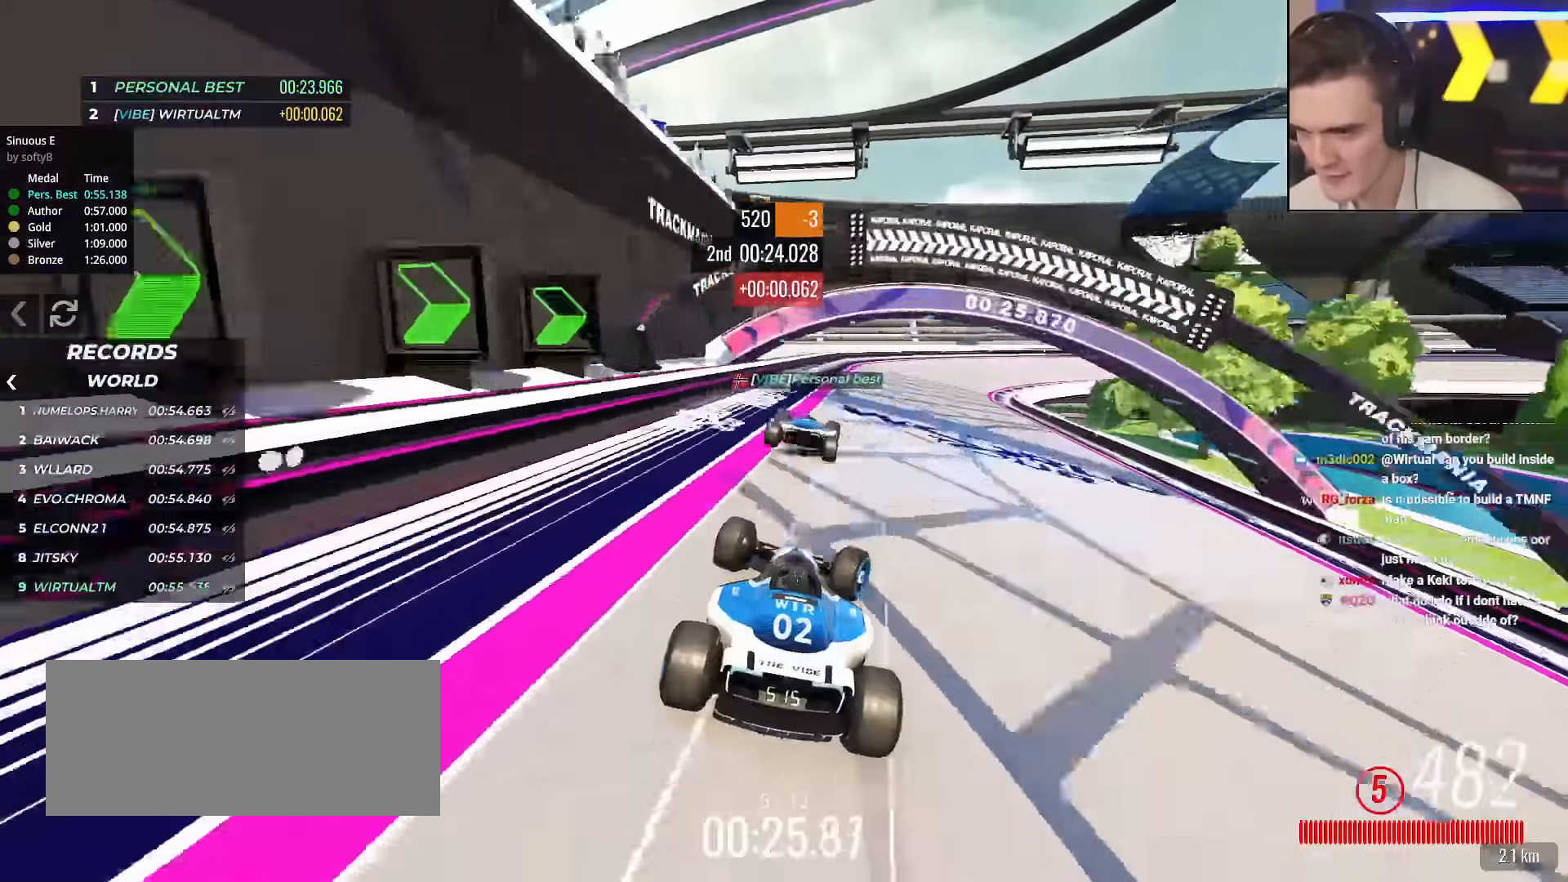
{"keys": ["right", "up"], "events": [[50, "up", "up"], [417, "up", "down"]]}
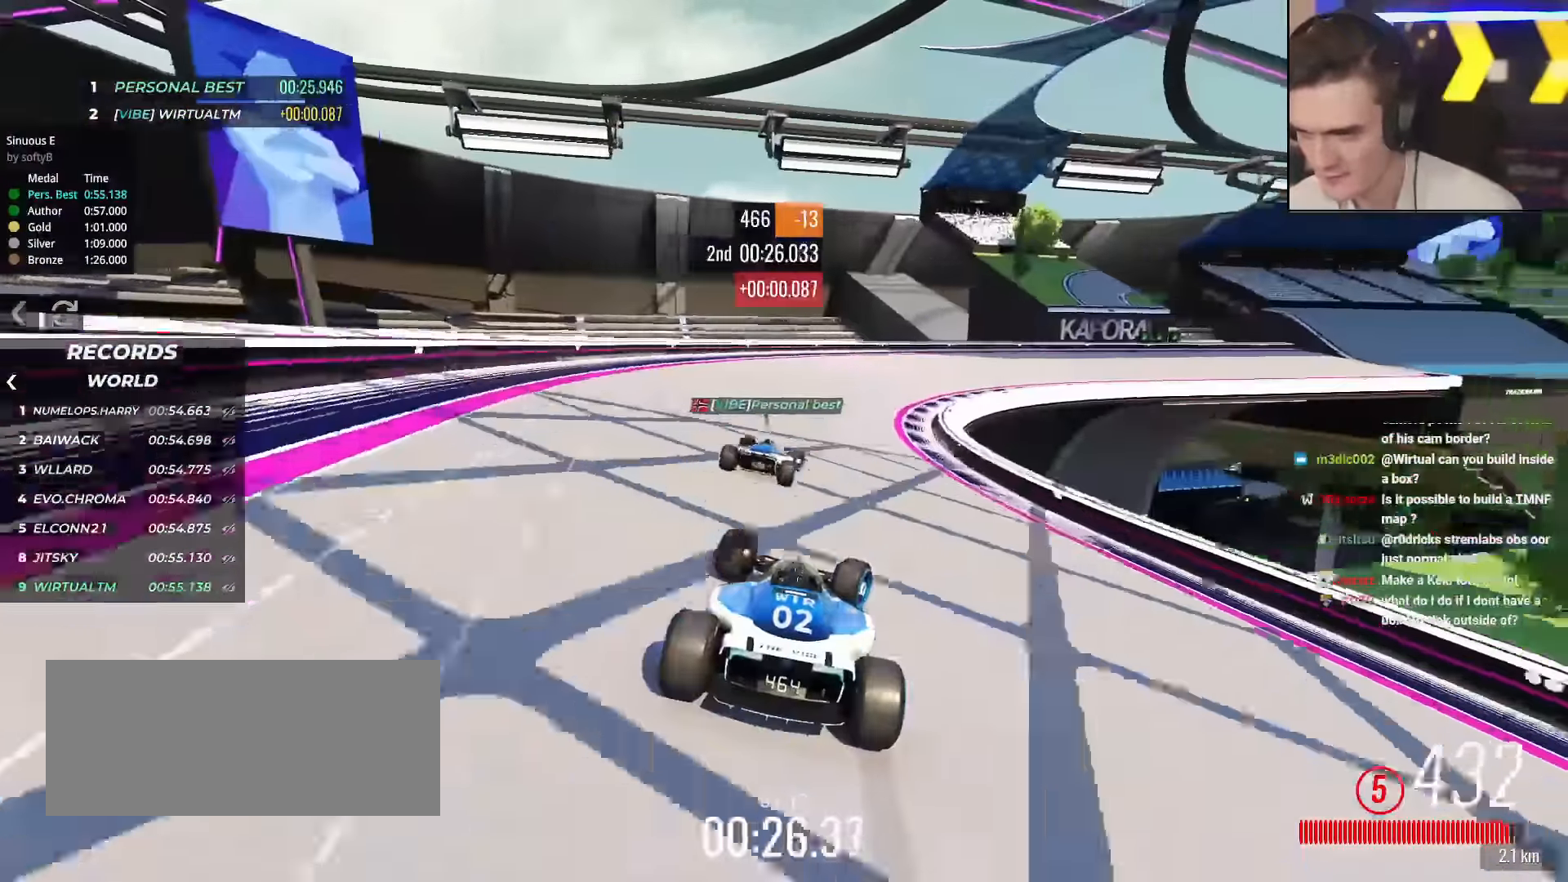
{"keys": ["right", "up"], "events": []}
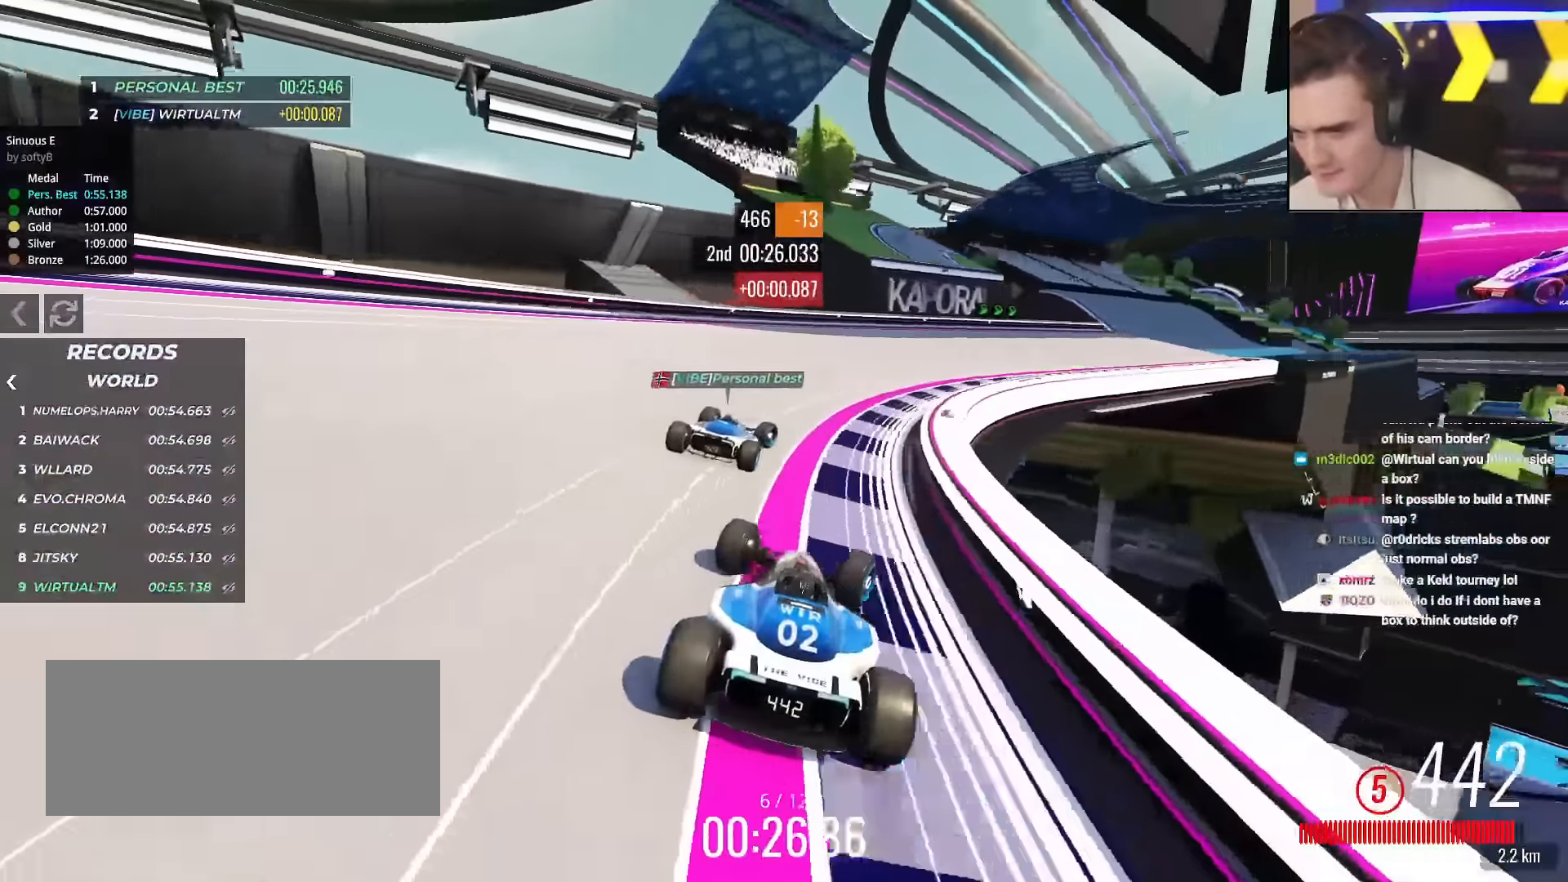
{"keys": ["right"], "events": [[317, "up", "up"]]}
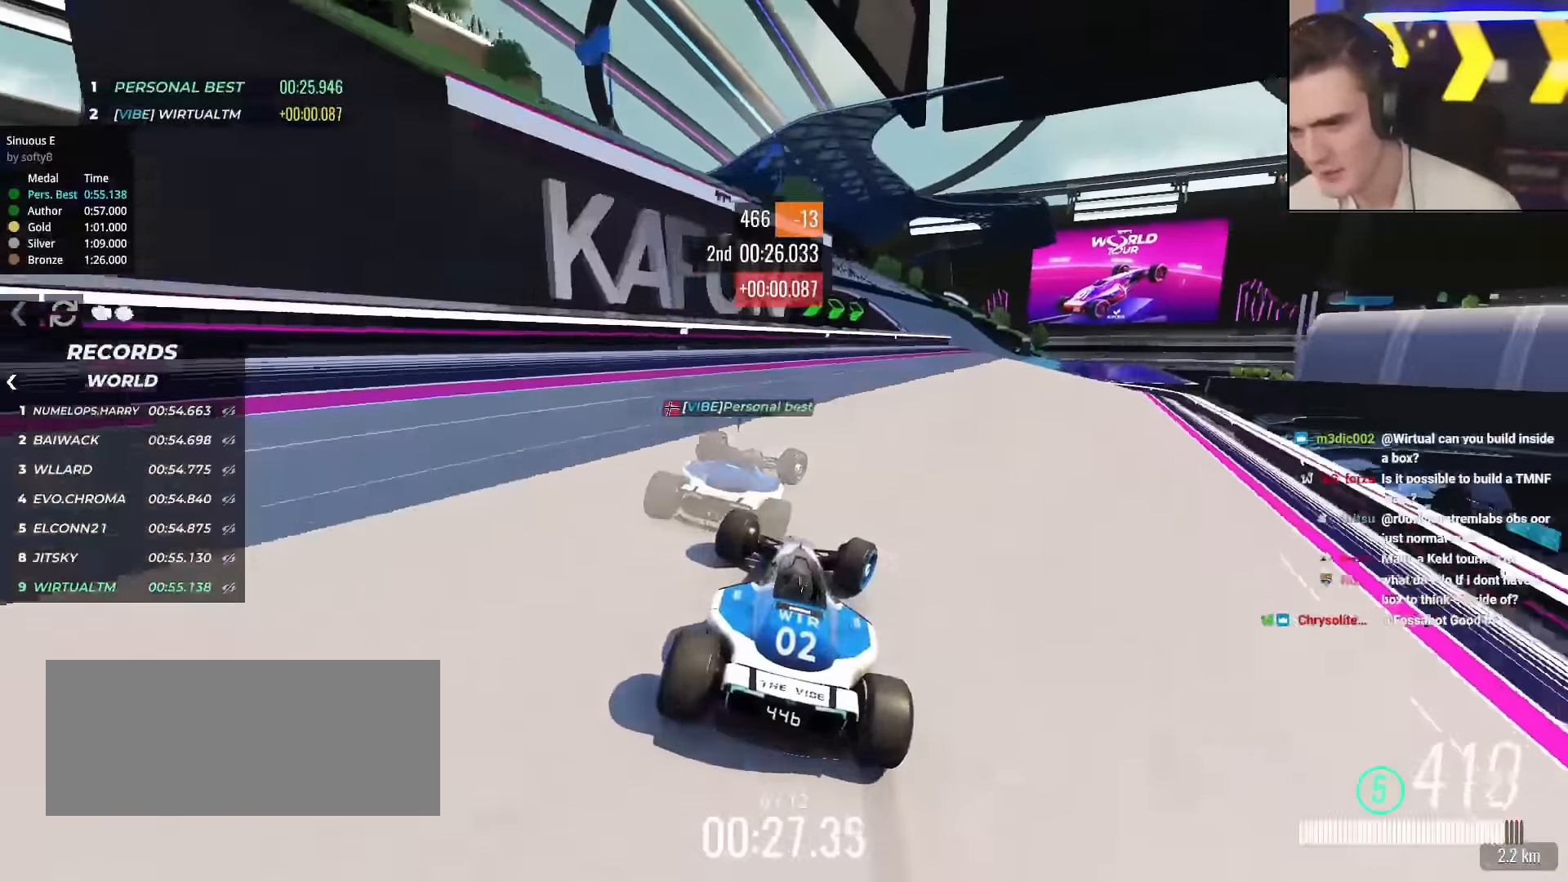
{"keys": ["right", "up"], "events": [[183, "up", "down"]]}
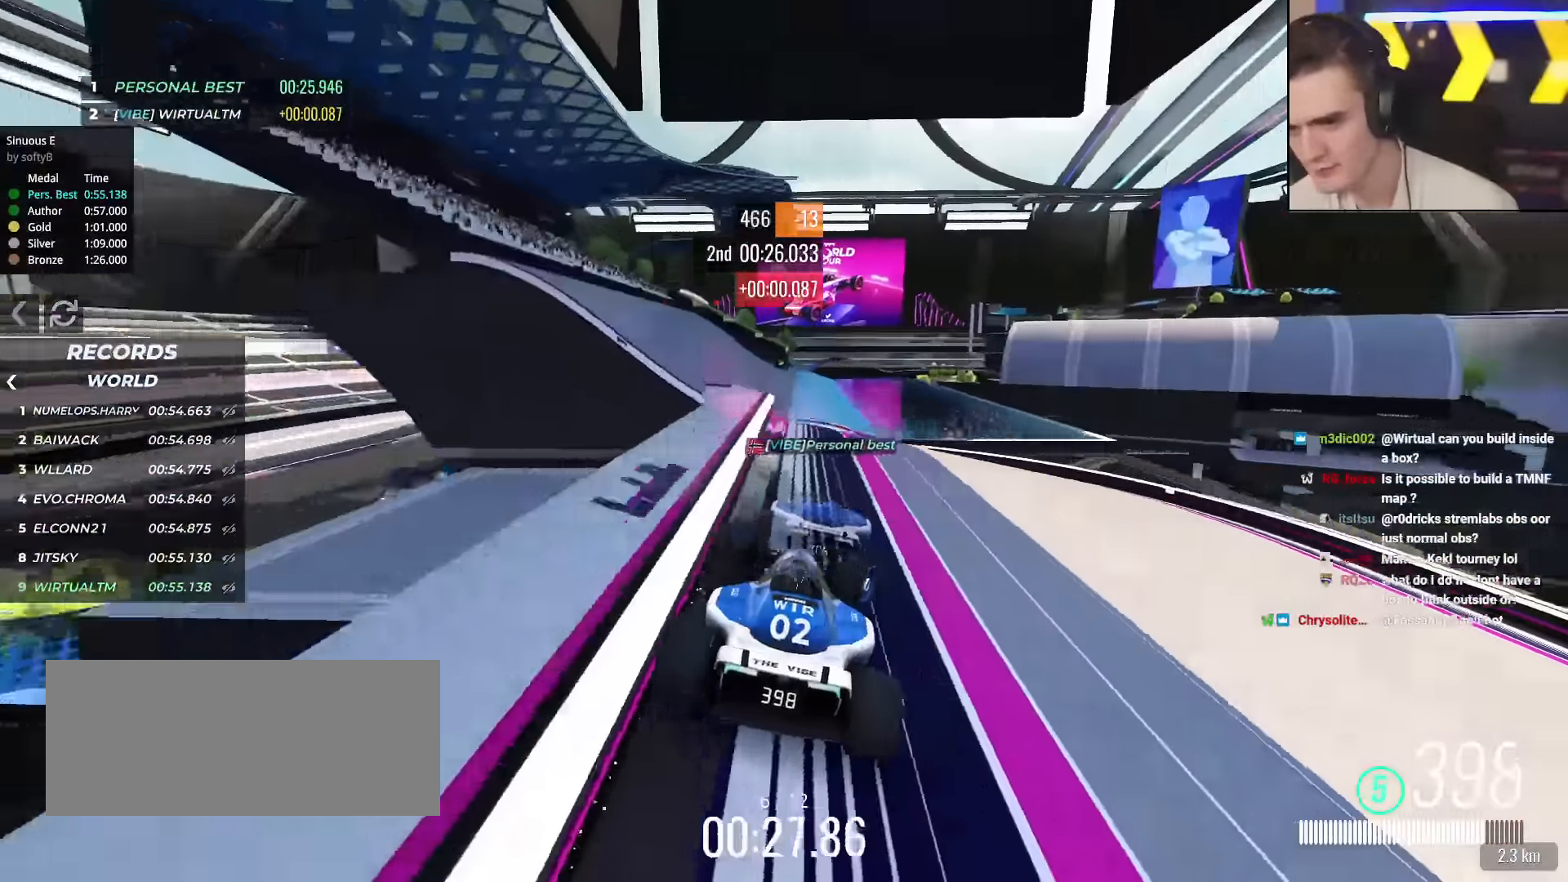
{"keys": ["up"], "events": [[17, "right", "up"], [50, "left", "down"], [201, "left", "up"]]}
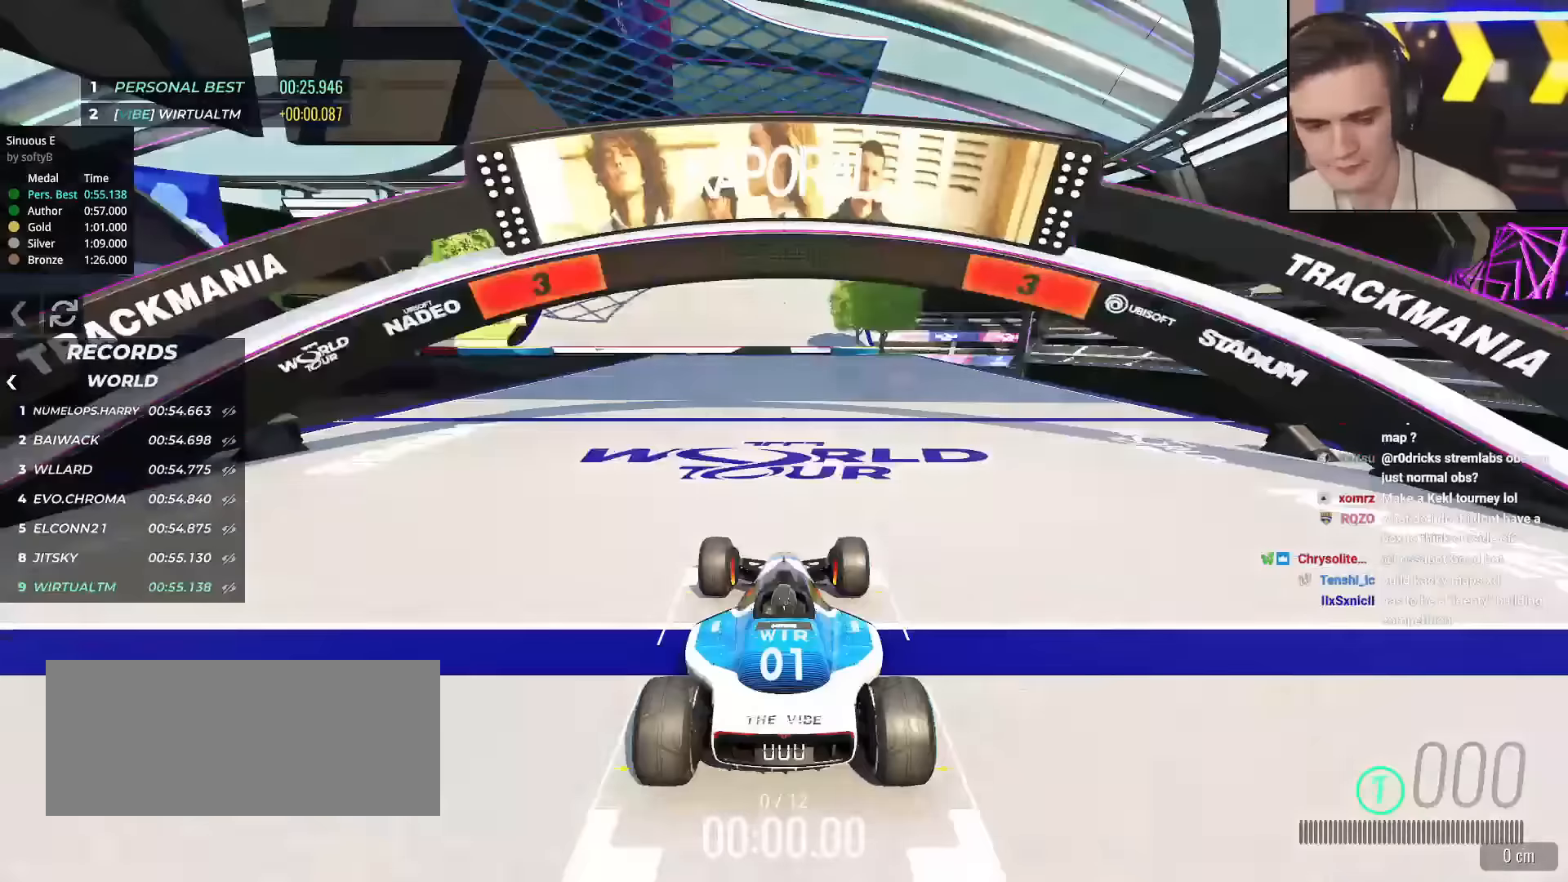
{"keys": ["up"], "events": []}